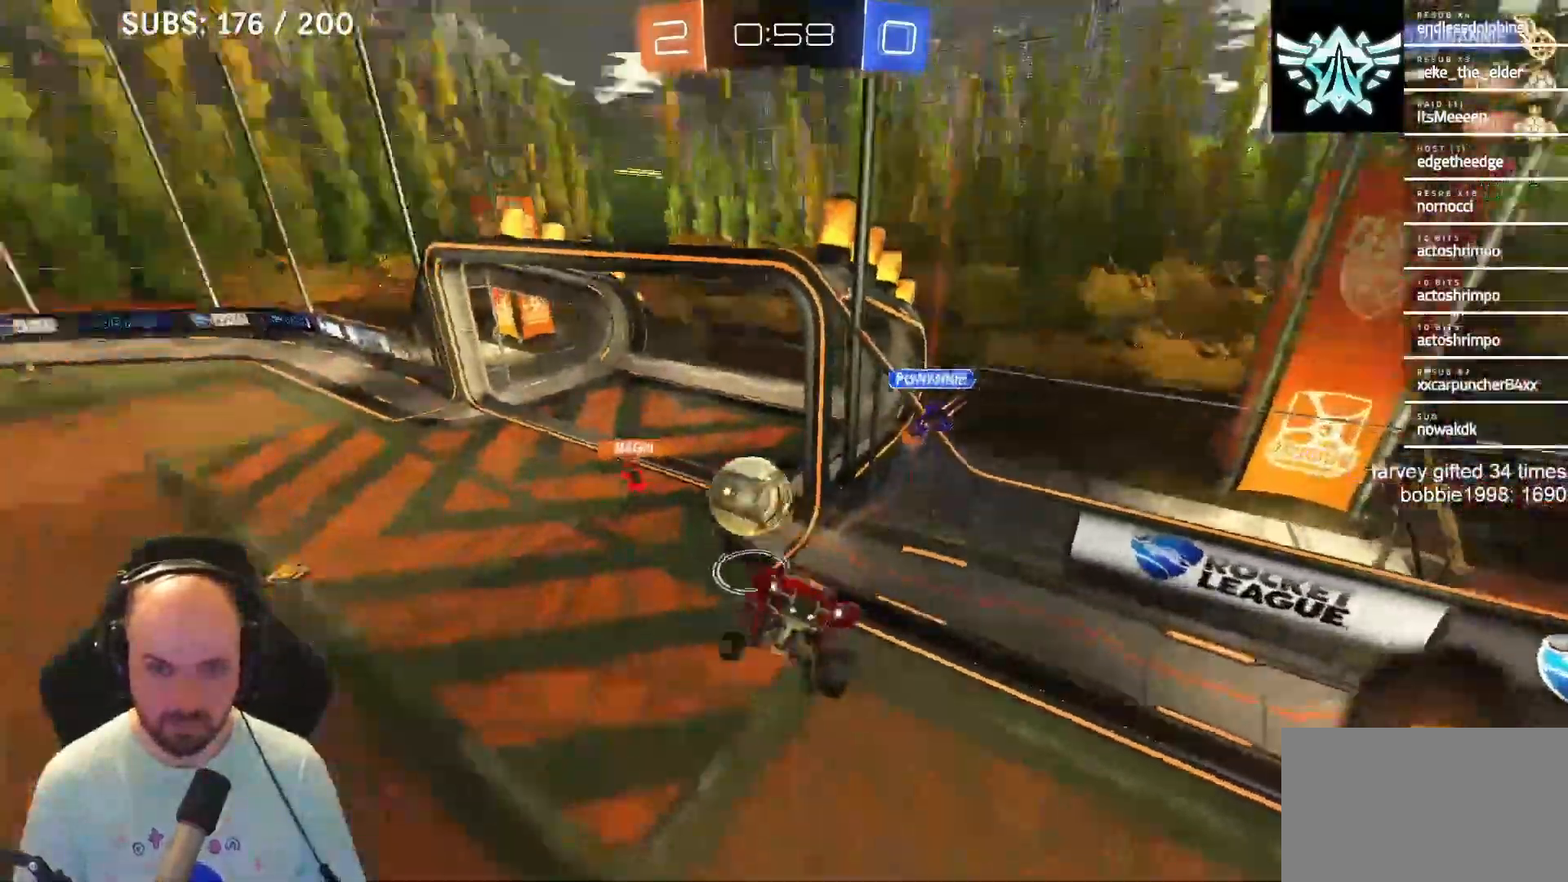
Gameplay with a controller (PlayStation layout); each line is a JSON object with the inputs held at the frame after it. "events" lists button and stick changes between this image and that frame as [ms after this image, input, new state], when the widget could be followed in between.
{"buttons": ["R2"], "left_stick": "center", "right_stick": "center", "events": [[250, "left_stick", "left"], [283, "SQUARE", "down"], [417, "left_stick", "center"], [467, "SQUARE", "up"]]}
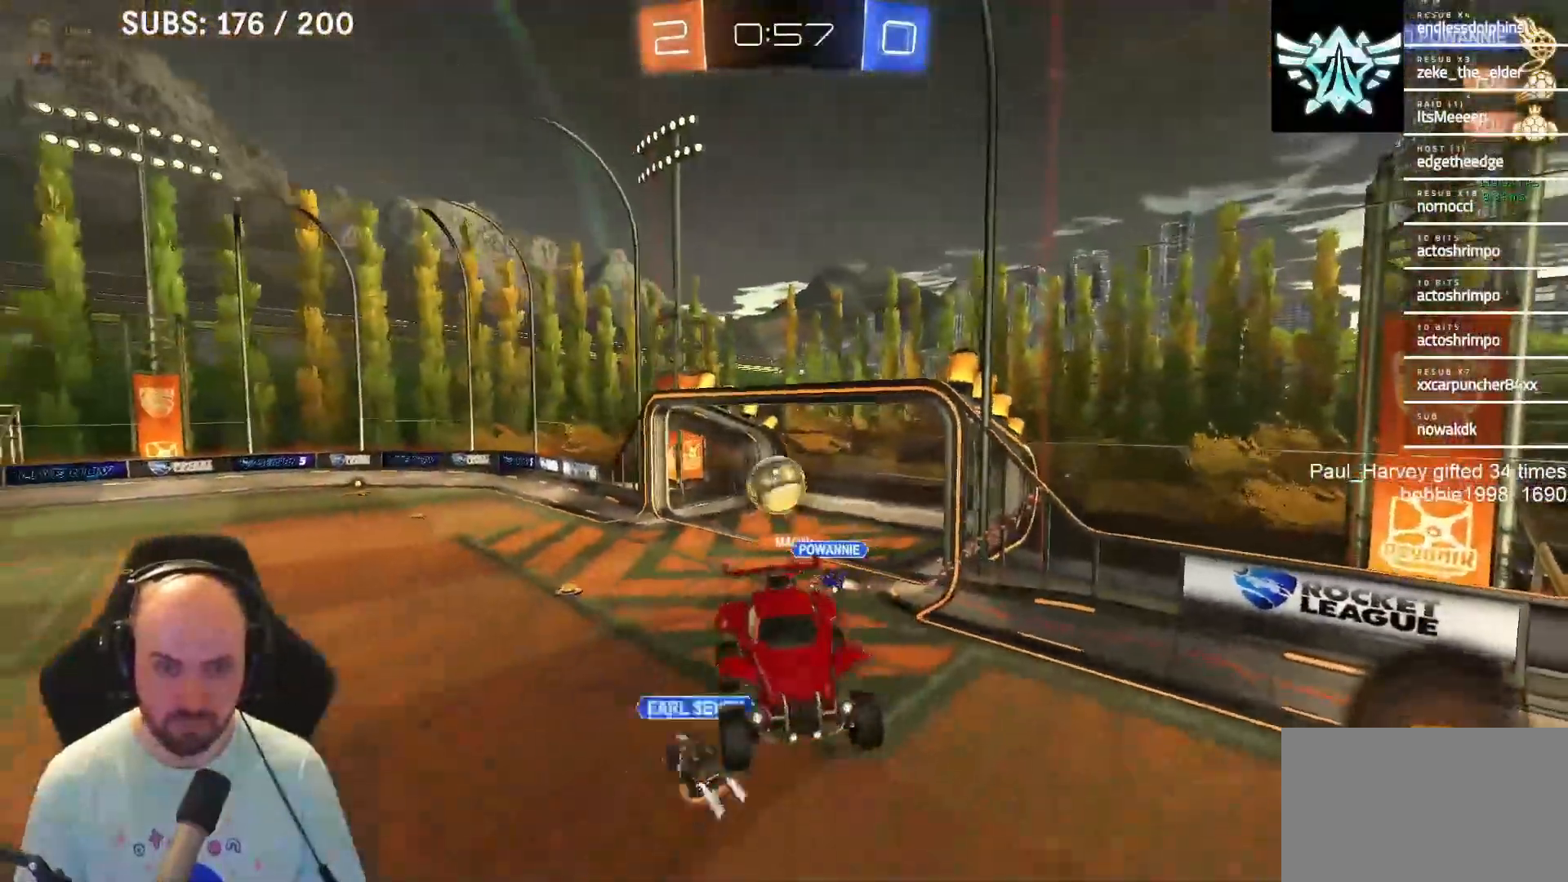
{"buttons": ["R2"], "left_stick": "center", "right_stick": "center", "events": [[17, "left_stick", "right"], [283, "left_stick", "center"]]}
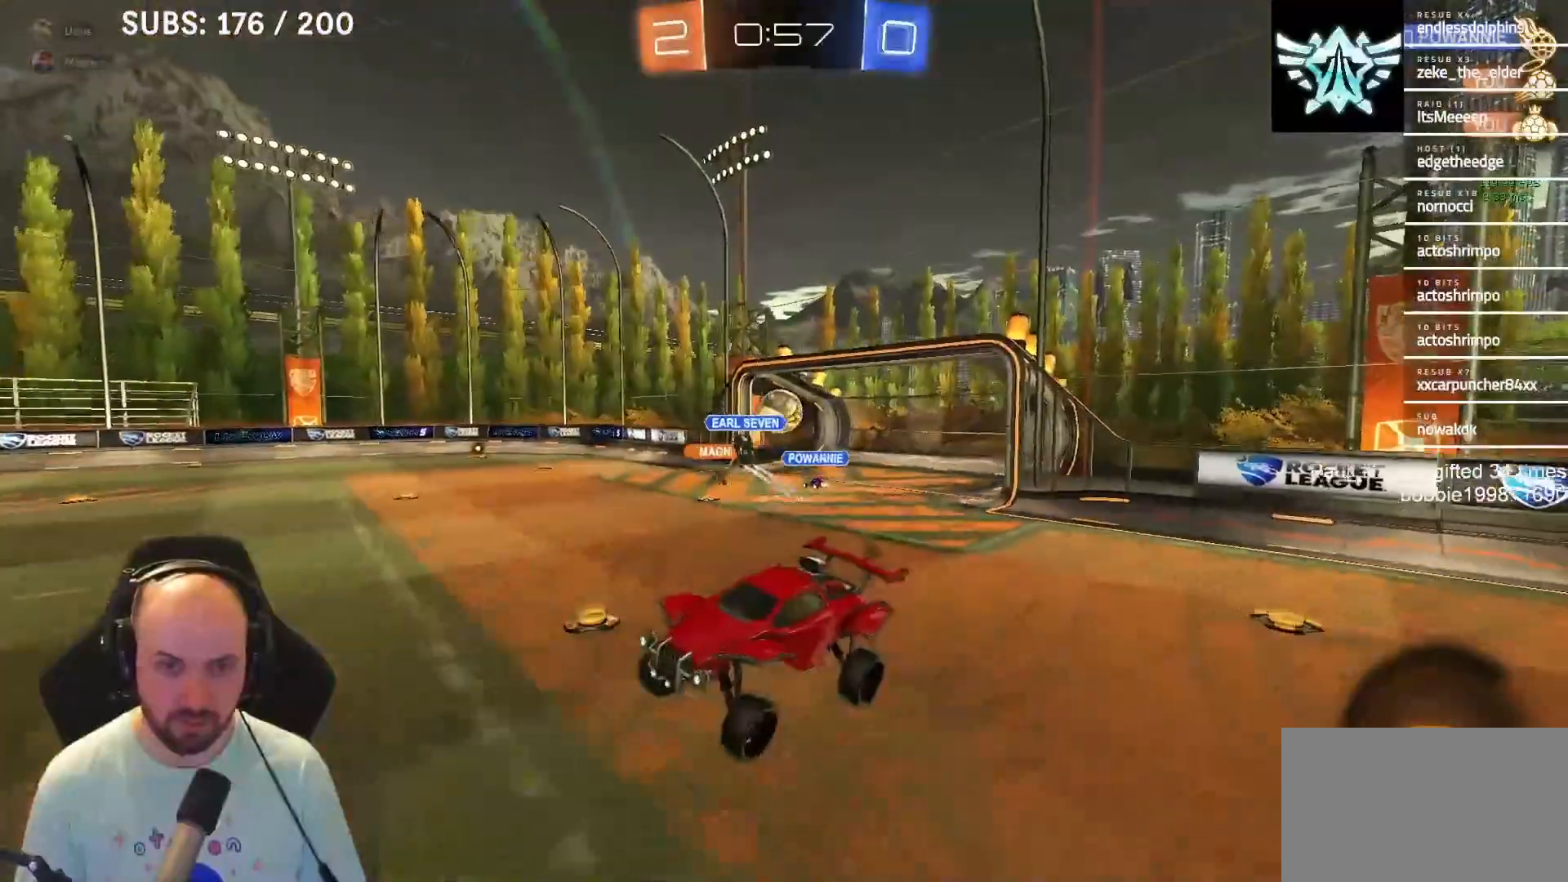
{"buttons": ["R2"], "left_stick": "right", "right_stick": "center", "events": [[350, "left_stick", "right"]]}
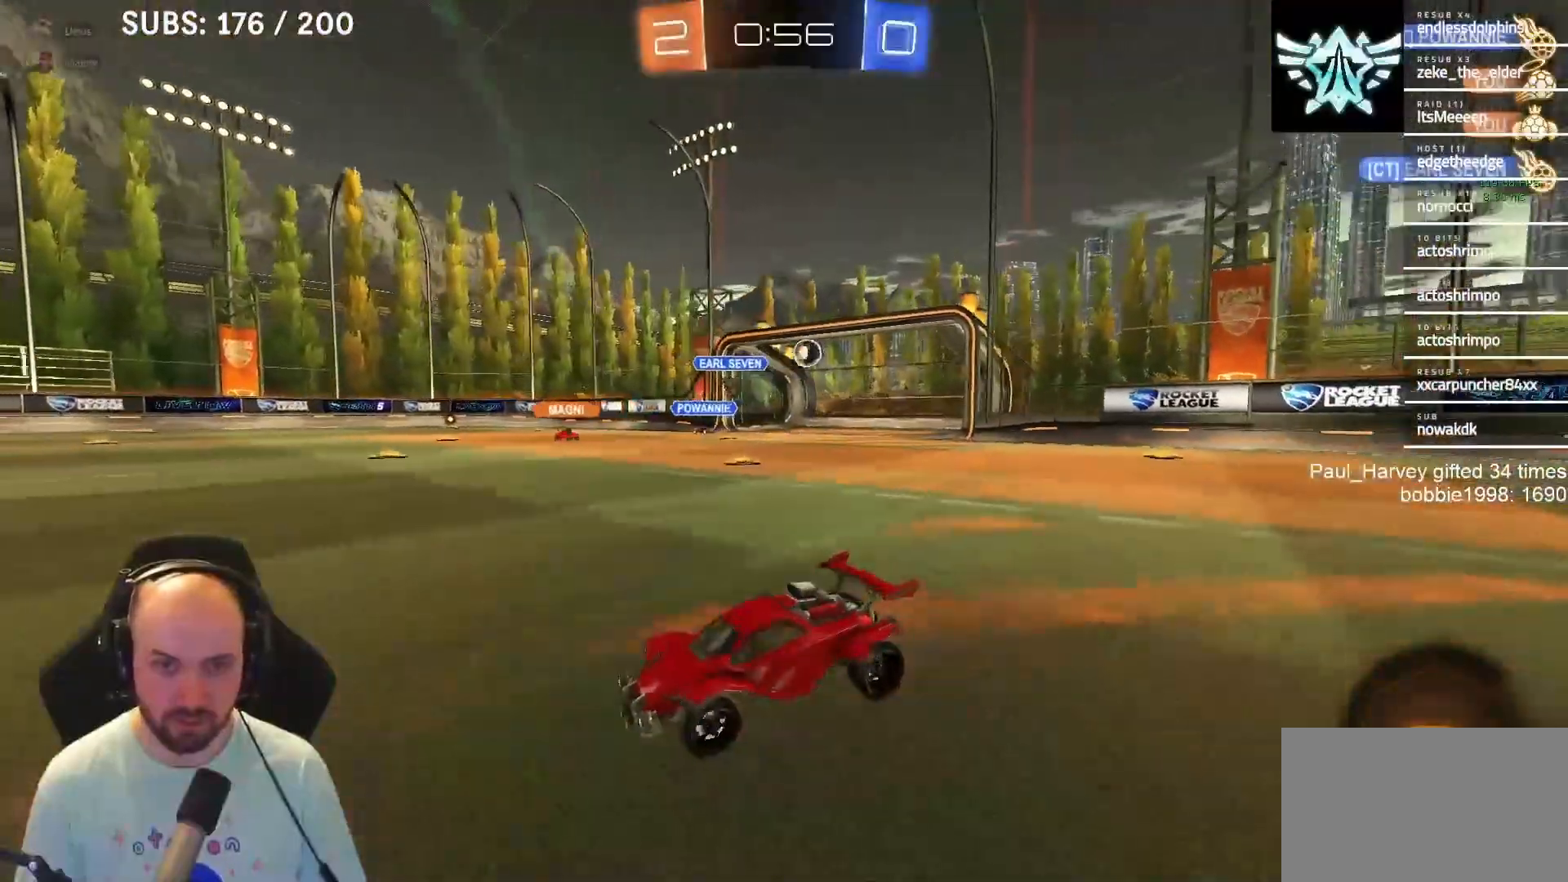
{"buttons": ["R2"], "left_stick": "right", "right_stick": "center", "events": [[117, "SQUARE", "down"], [250, "SQUARE", "up"], [350, "TRIANGLE", "down"], [467, "TRIANGLE", "up"]]}
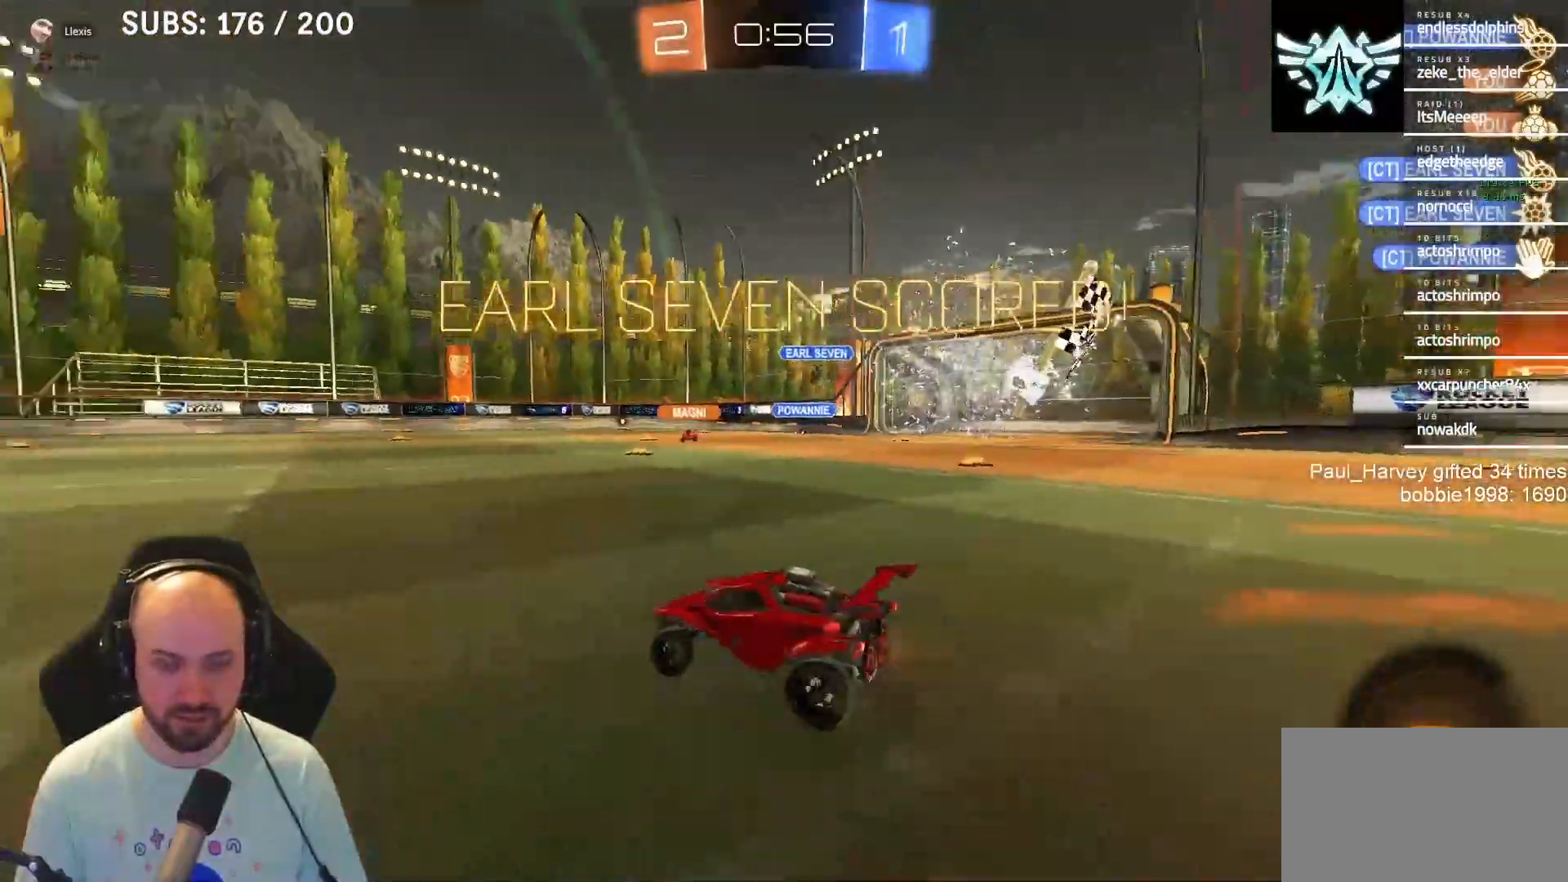
{"buttons": ["R2"], "left_stick": "right", "right_stick": "center", "events": []}
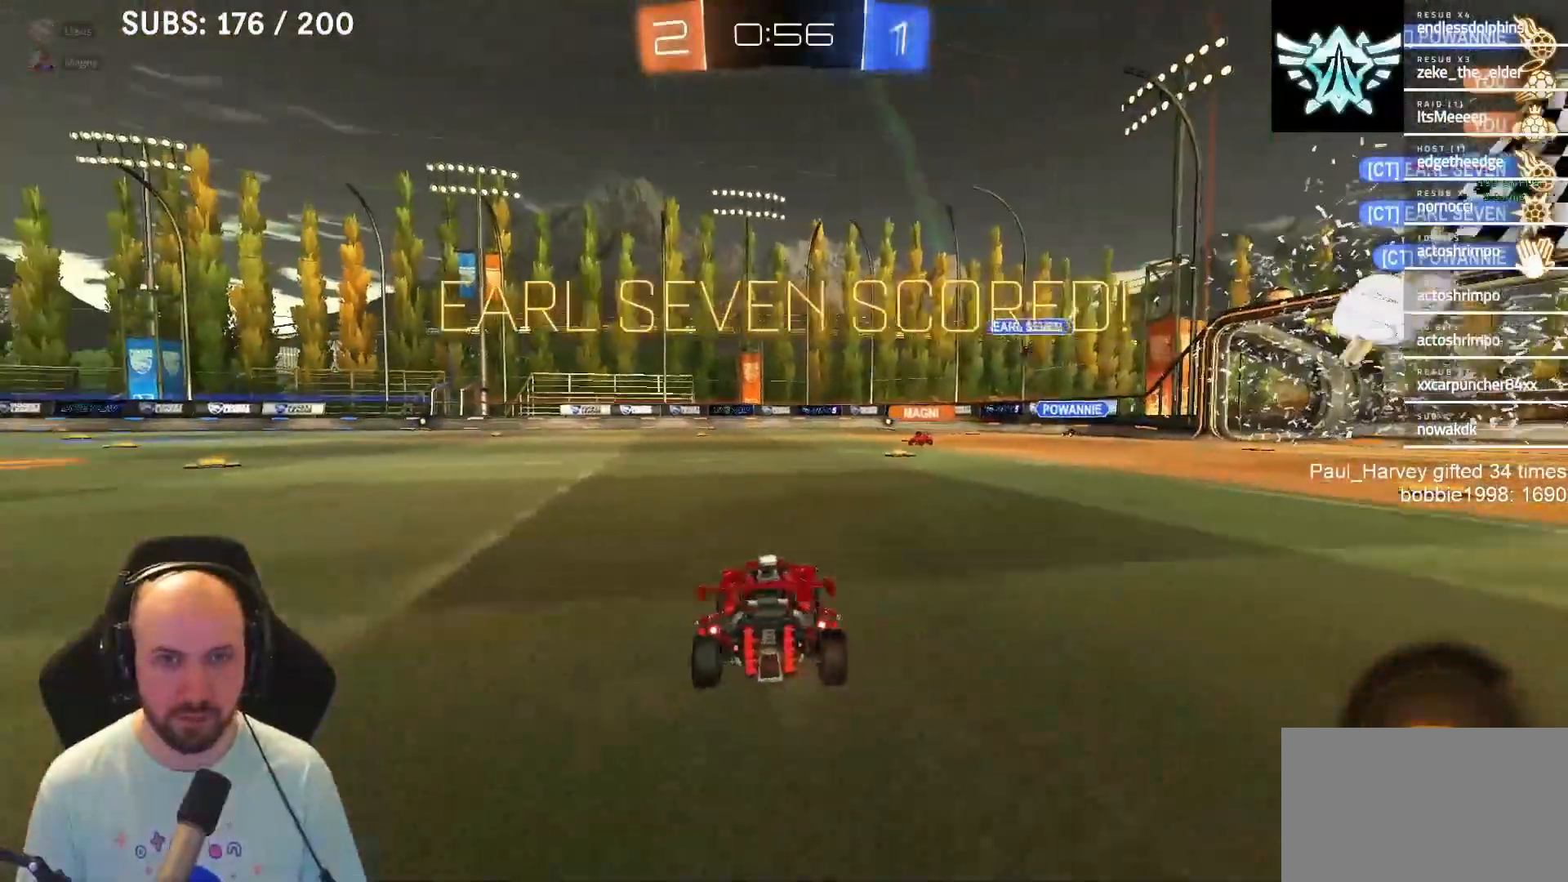
{"buttons": ["R2"], "left_stick": "center", "right_stick": "center", "events": [[167, "left_stick", "center"]]}
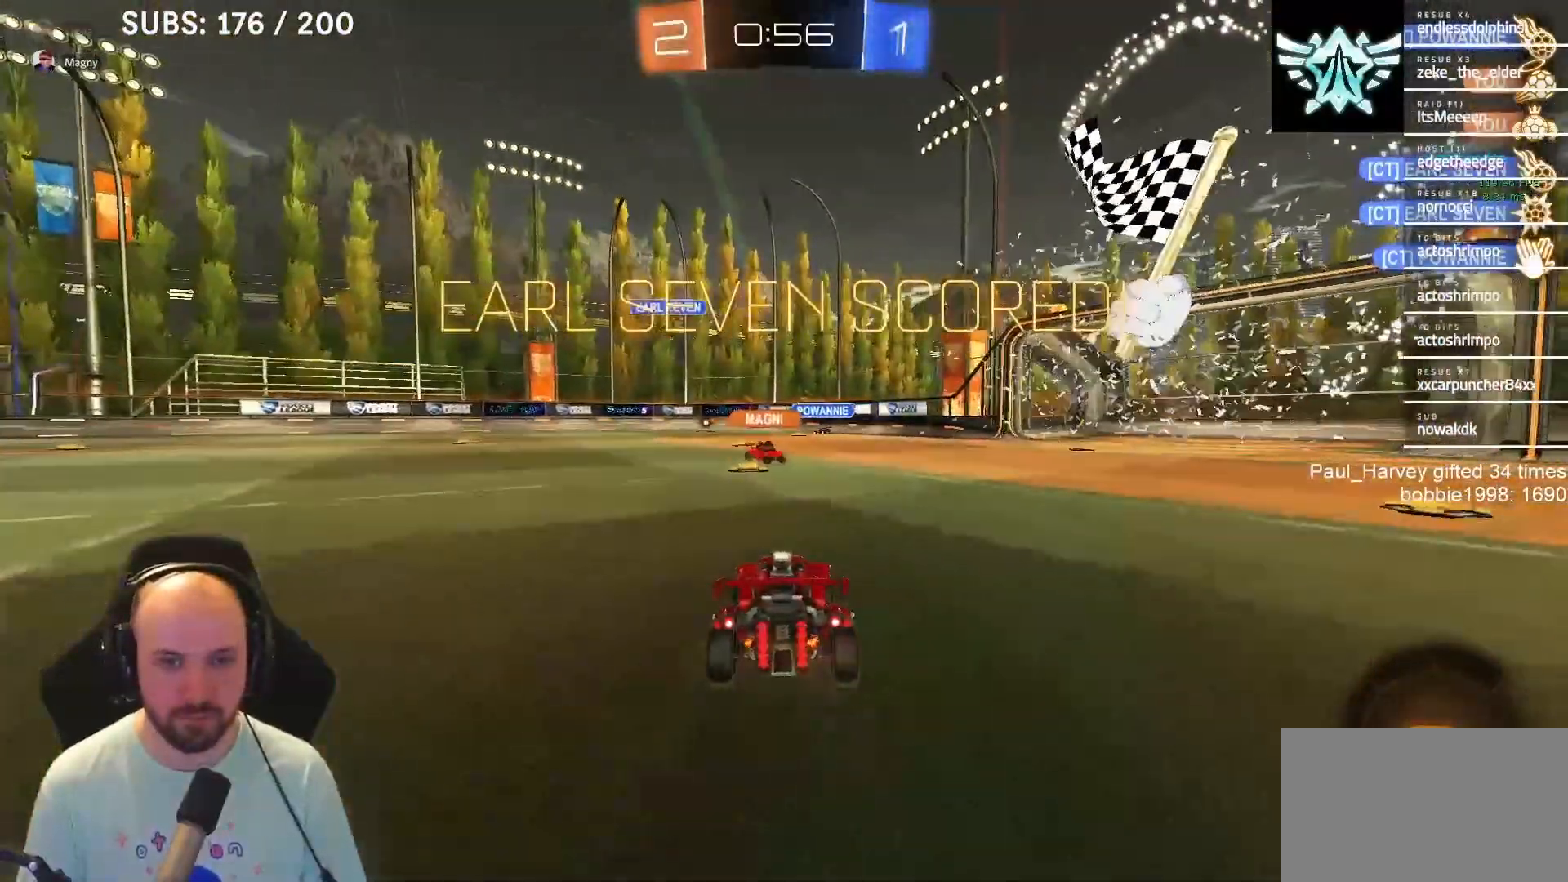
{"buttons": ["CROSS", "L1", "R2"], "left_stick": "up", "right_stick": "center", "events": [[267, "left_stick", "left"], [350, "SQUARE", "down"], [383, "CROSS", "down"], [383, "L1", "down"], [450, "SQUARE", "up"], [450, "left_stick", "up"]]}
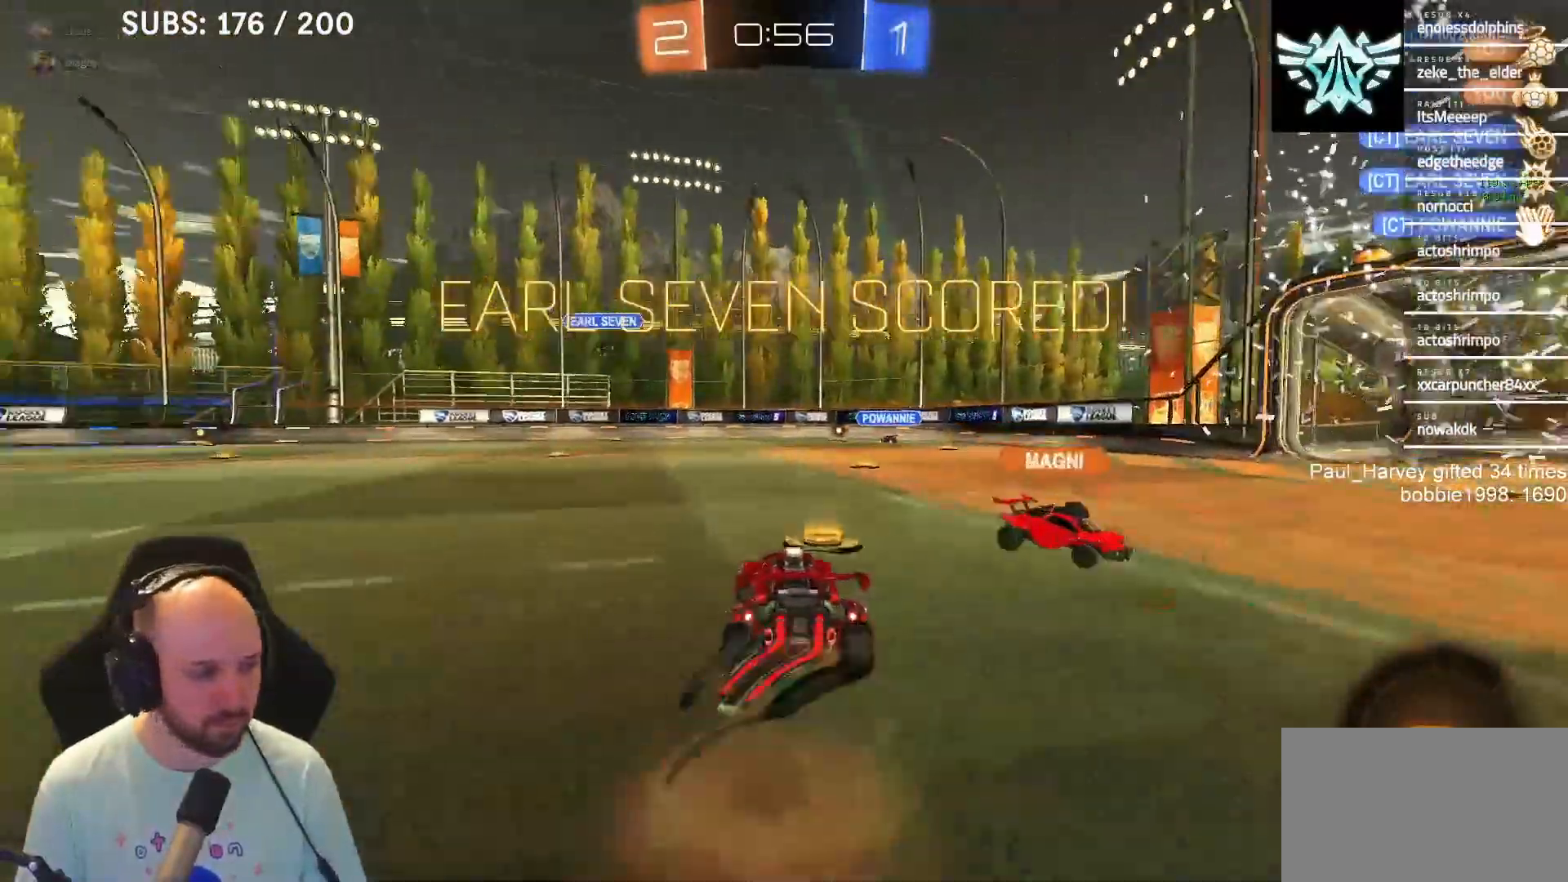
{"buttons": ["CROSS", "SQUARE", "L1", "R2"], "left_stick": "down-right", "right_stick": "center", "events": [[50, "SQUARE", "down"], [50, "left_stick", "down-right"]]}
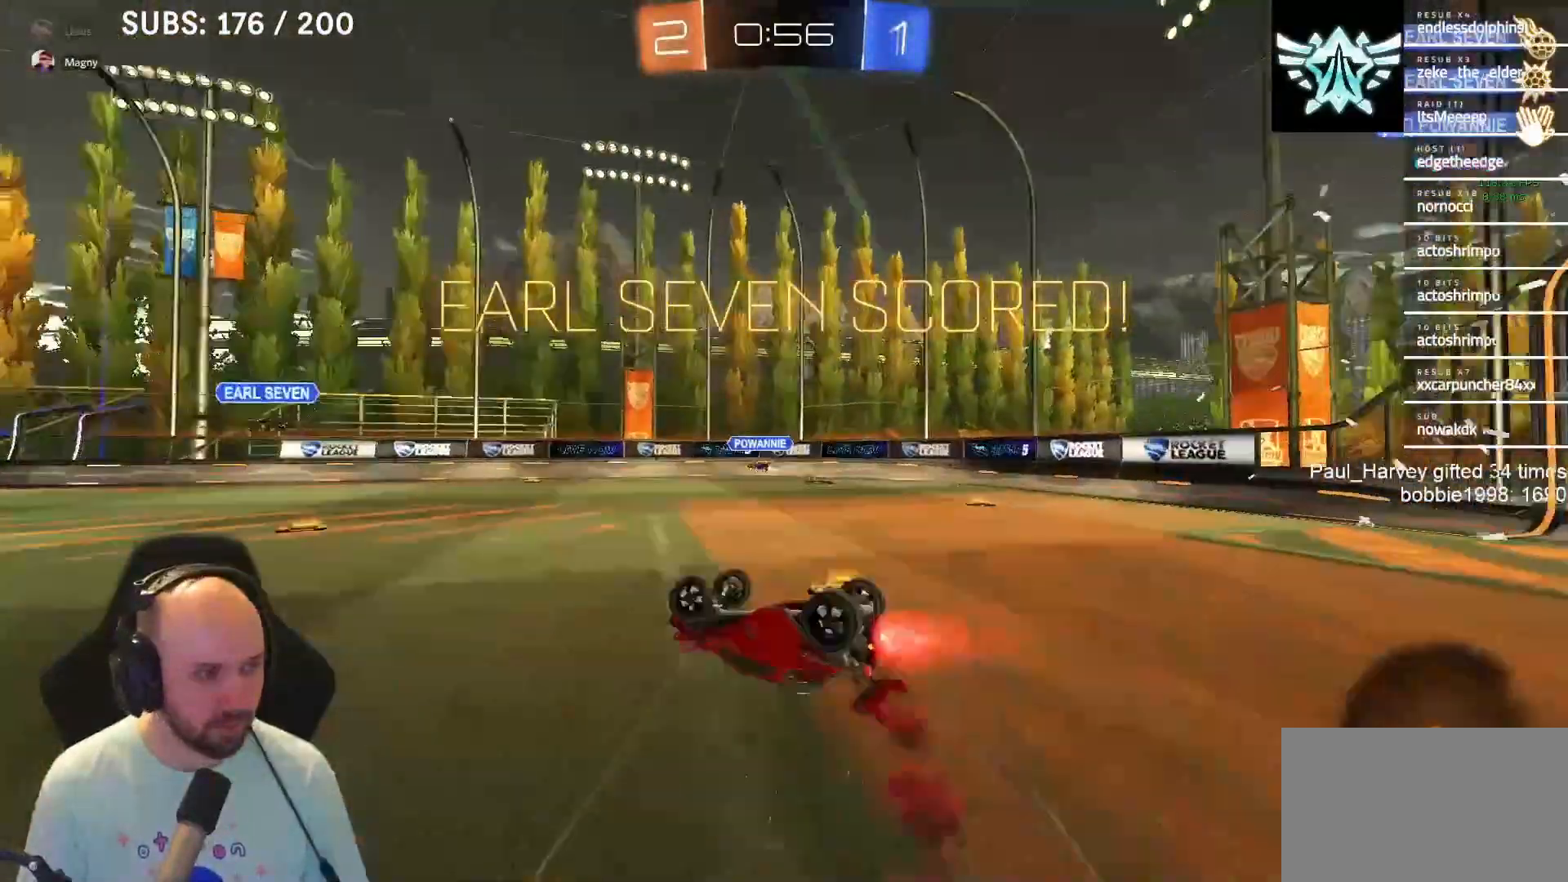
{"buttons": ["R2"], "left_stick": "center", "right_stick": "center", "events": [[317, "L1", "up"], [350, "CROSS", "up"], [350, "left_stick", "center"], [383, "SQUARE", "up"]]}
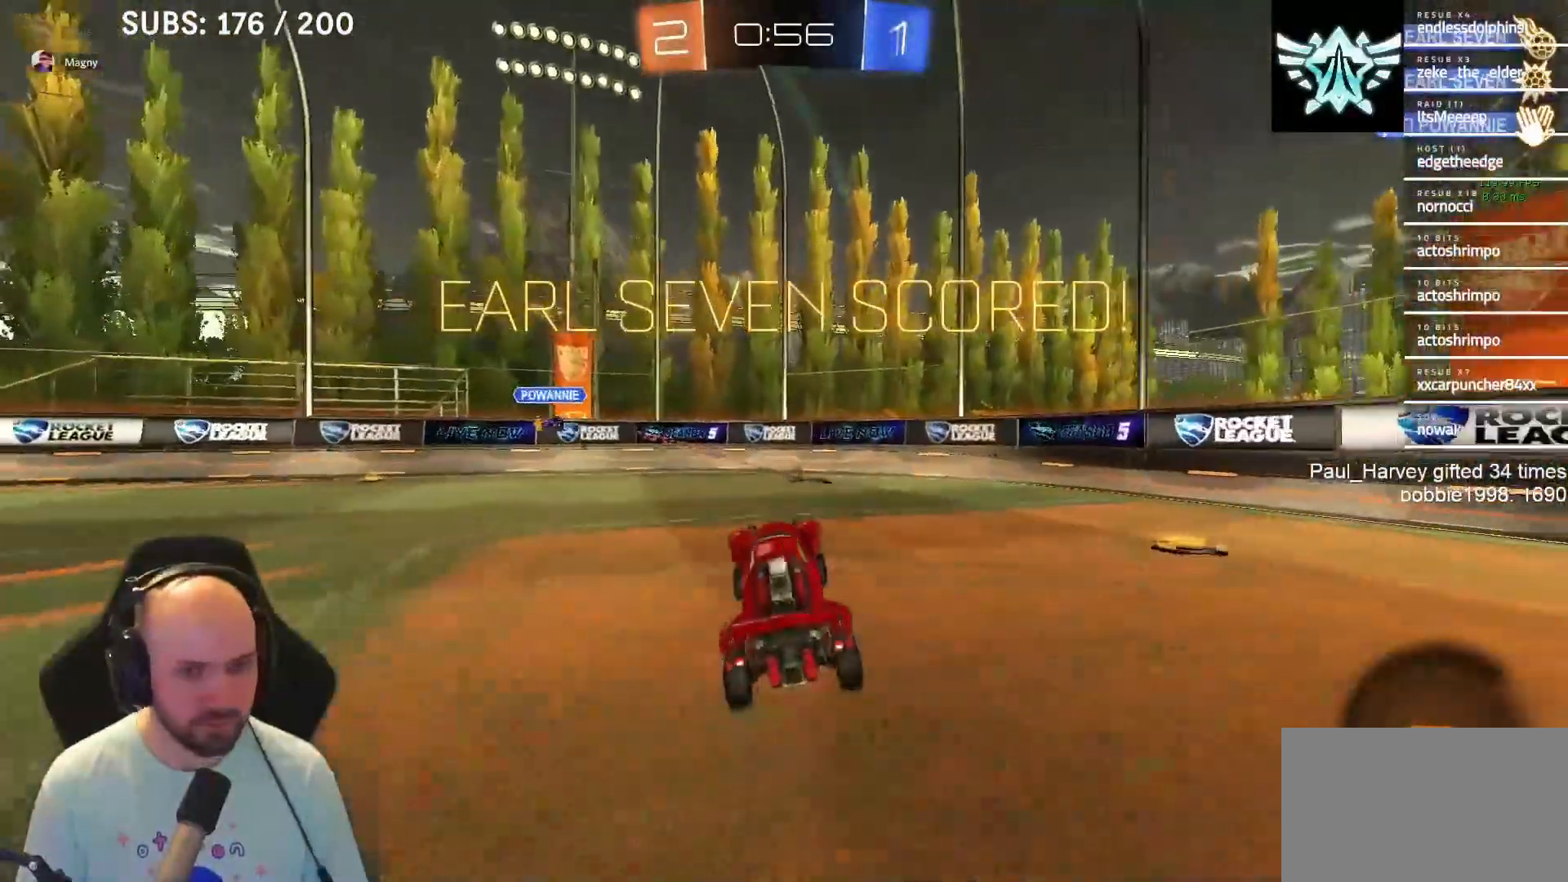
{"buttons": ["R2"], "left_stick": "up", "right_stick": "center", "events": [[367, "CROSS", "down"], [367, "left_stick", "up"], [450, "CROSS", "up"]]}
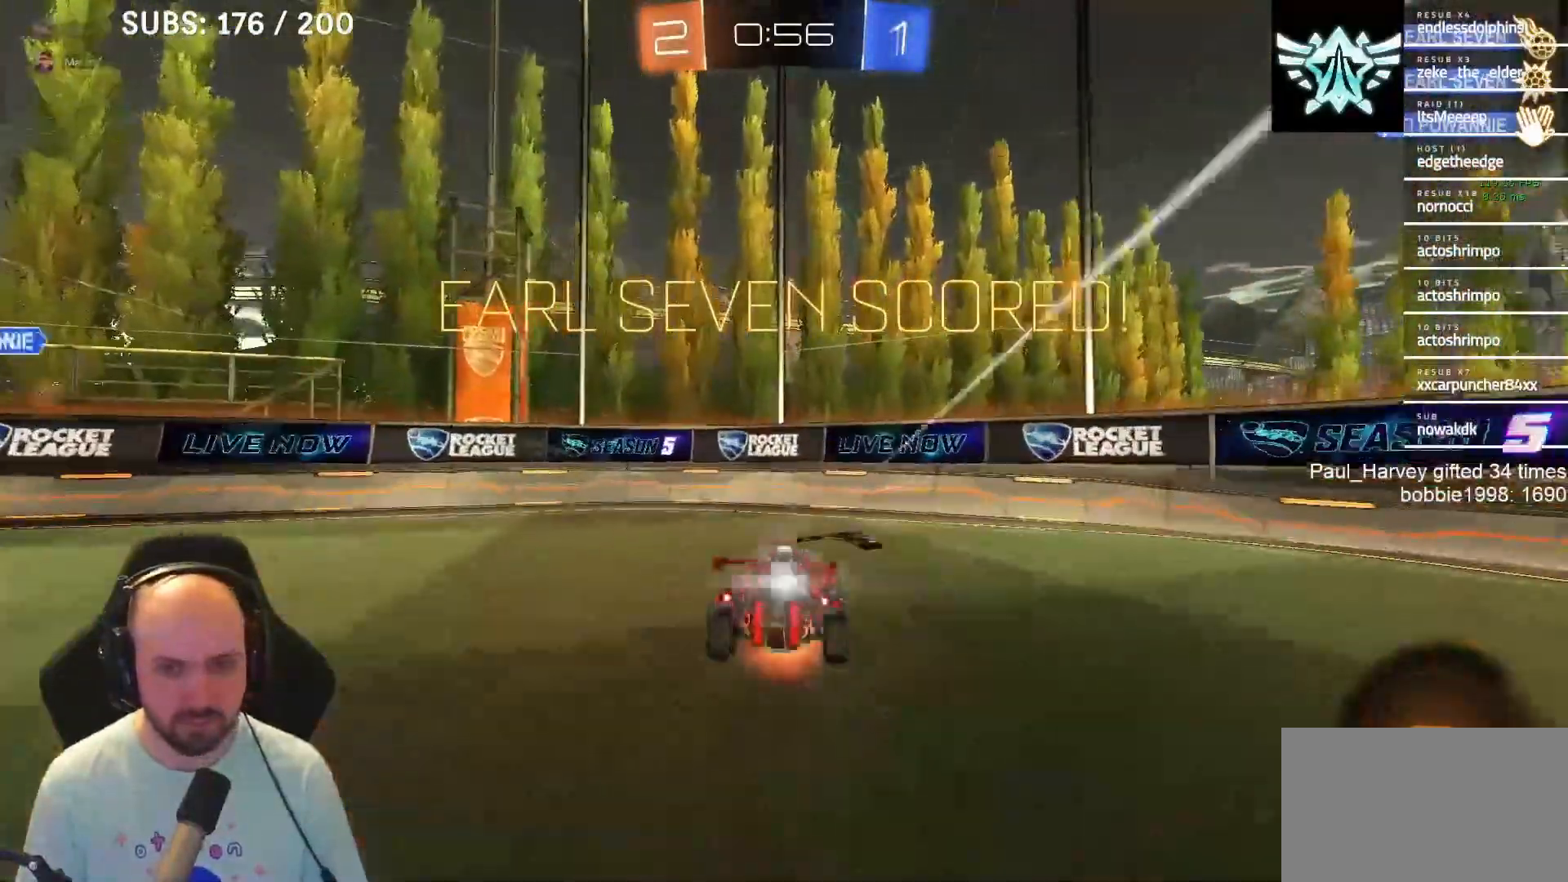
{"buttons": ["R2"], "left_stick": "center", "right_stick": "center", "events": [[17, "CROSS", "down"], [117, "CROSS", "up"], [150, "left_stick", "center"]]}
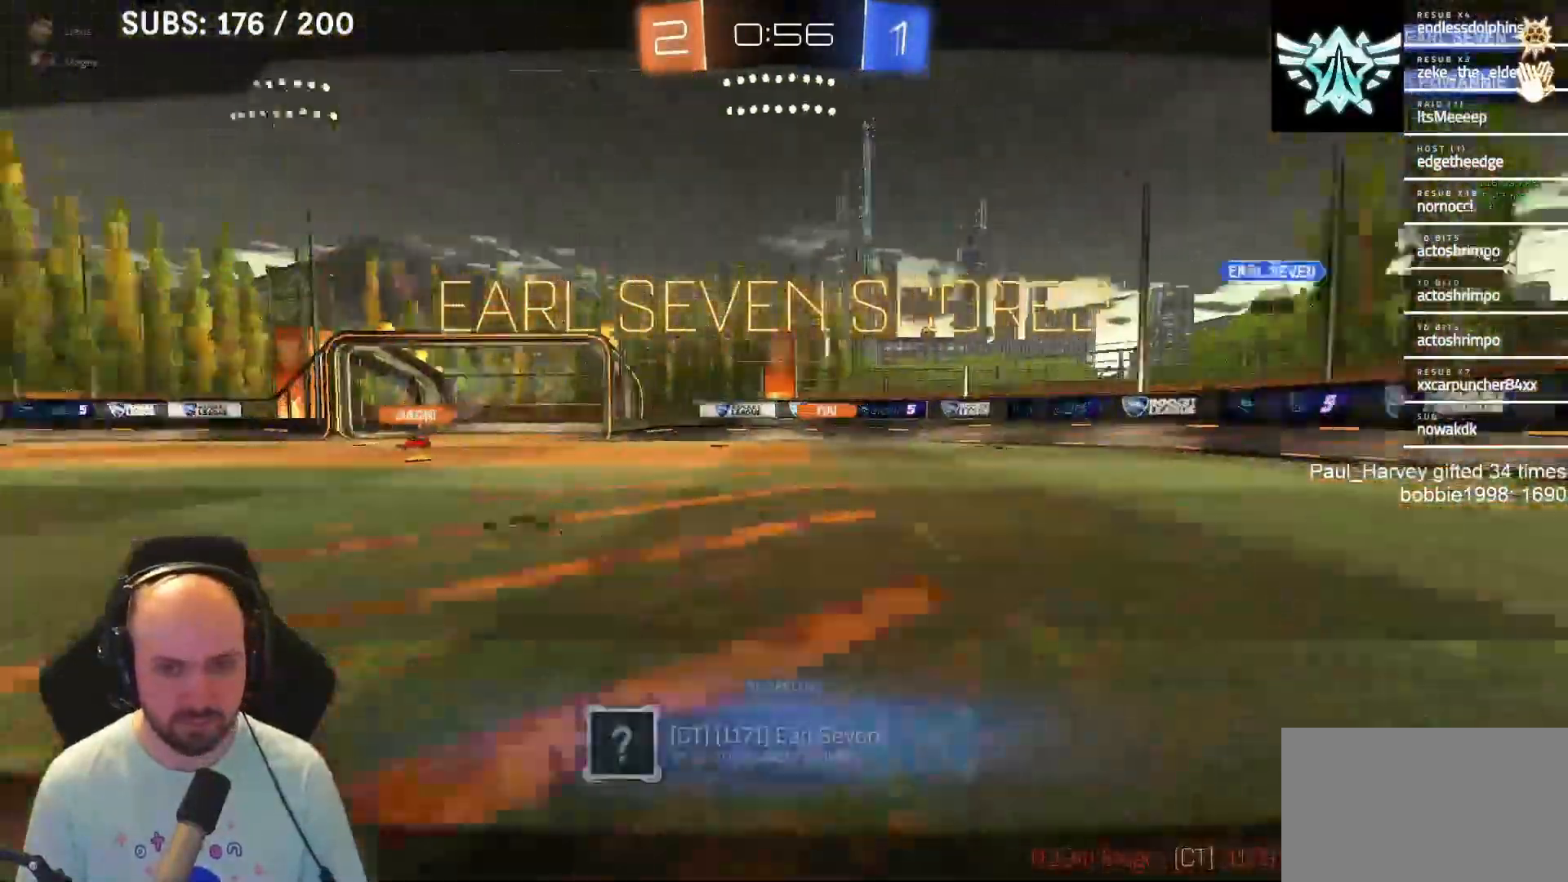
{"buttons": [], "left_stick": "center", "right_stick": "center", "events": [[17, "R2", "up"], [150, "CROSS", "down"], [250, "CROSS", "up"]]}
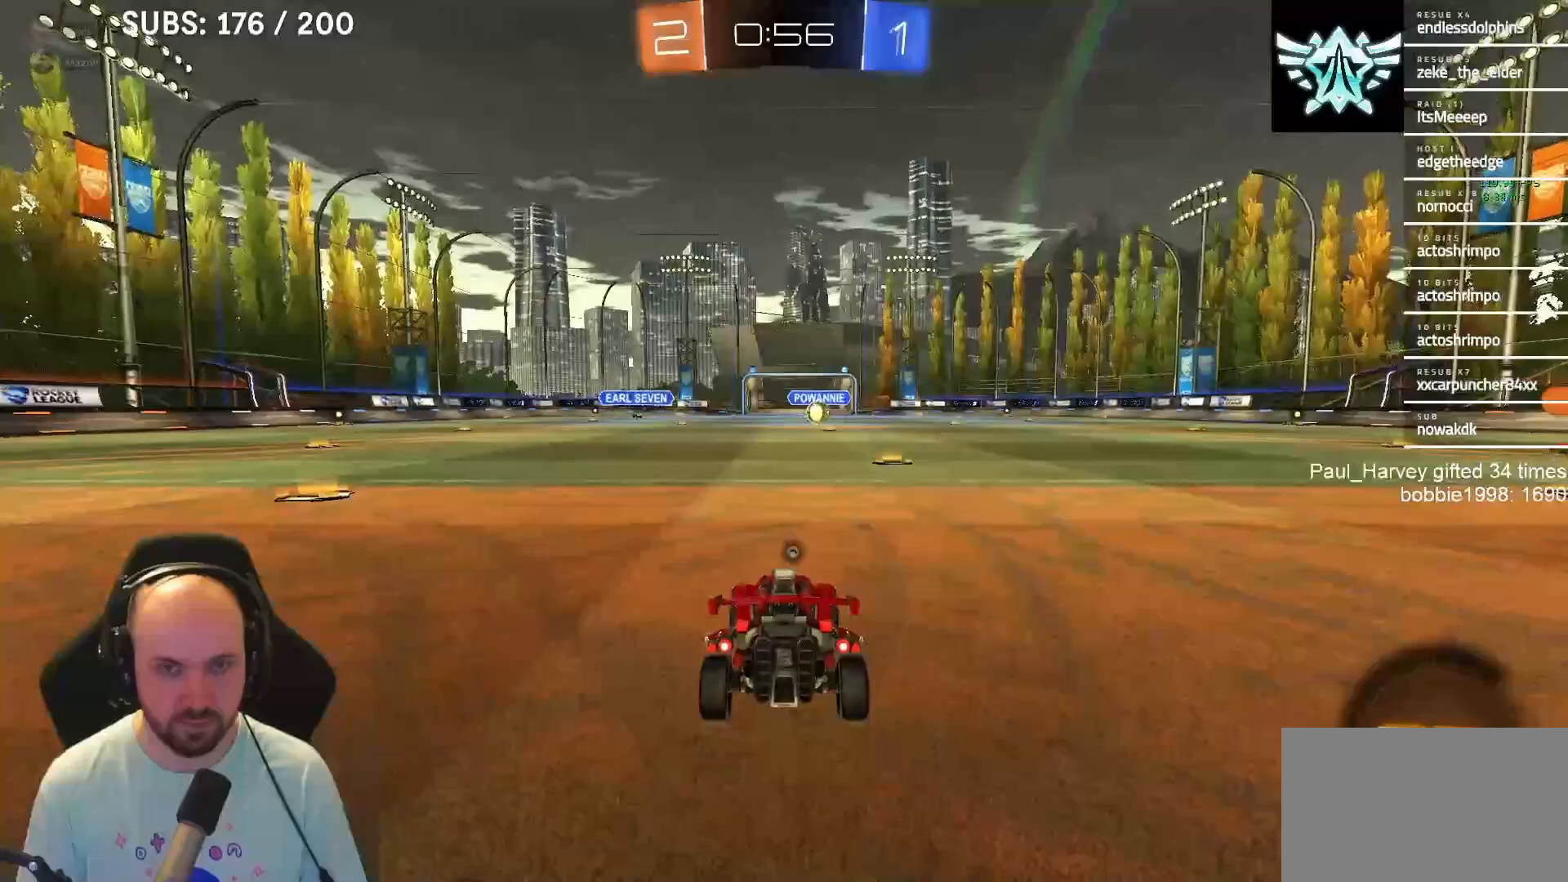
{"buttons": [], "left_stick": "center", "right_stick": "center", "events": [[367, "TRIANGLE", "down"], [417, "TRIANGLE", "up"]]}
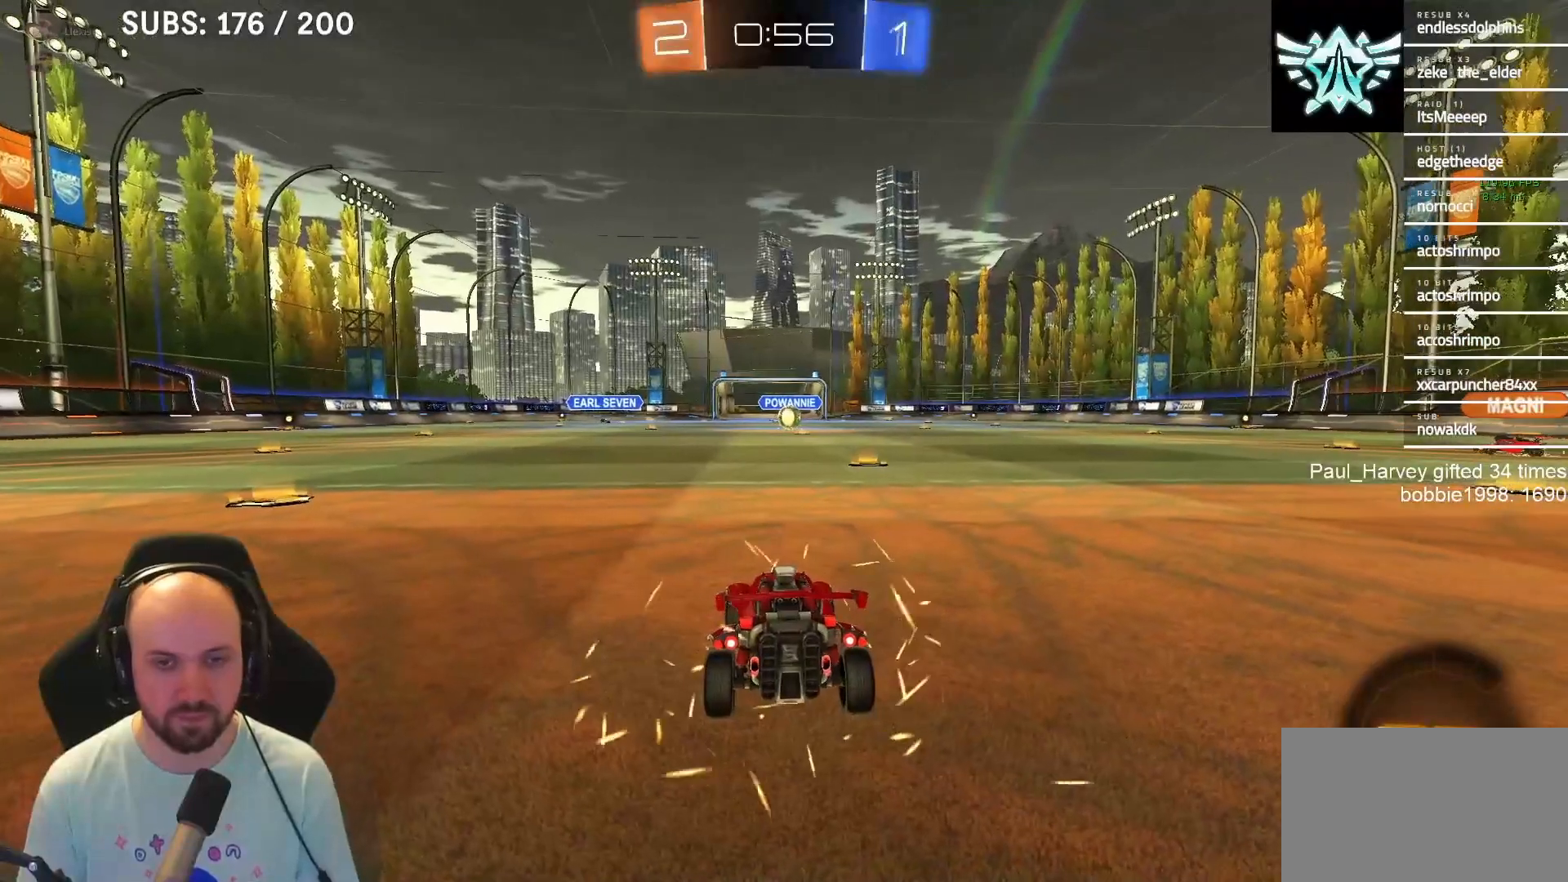
{"buttons": [], "left_stick": "center", "right_stick": "center", "events": []}
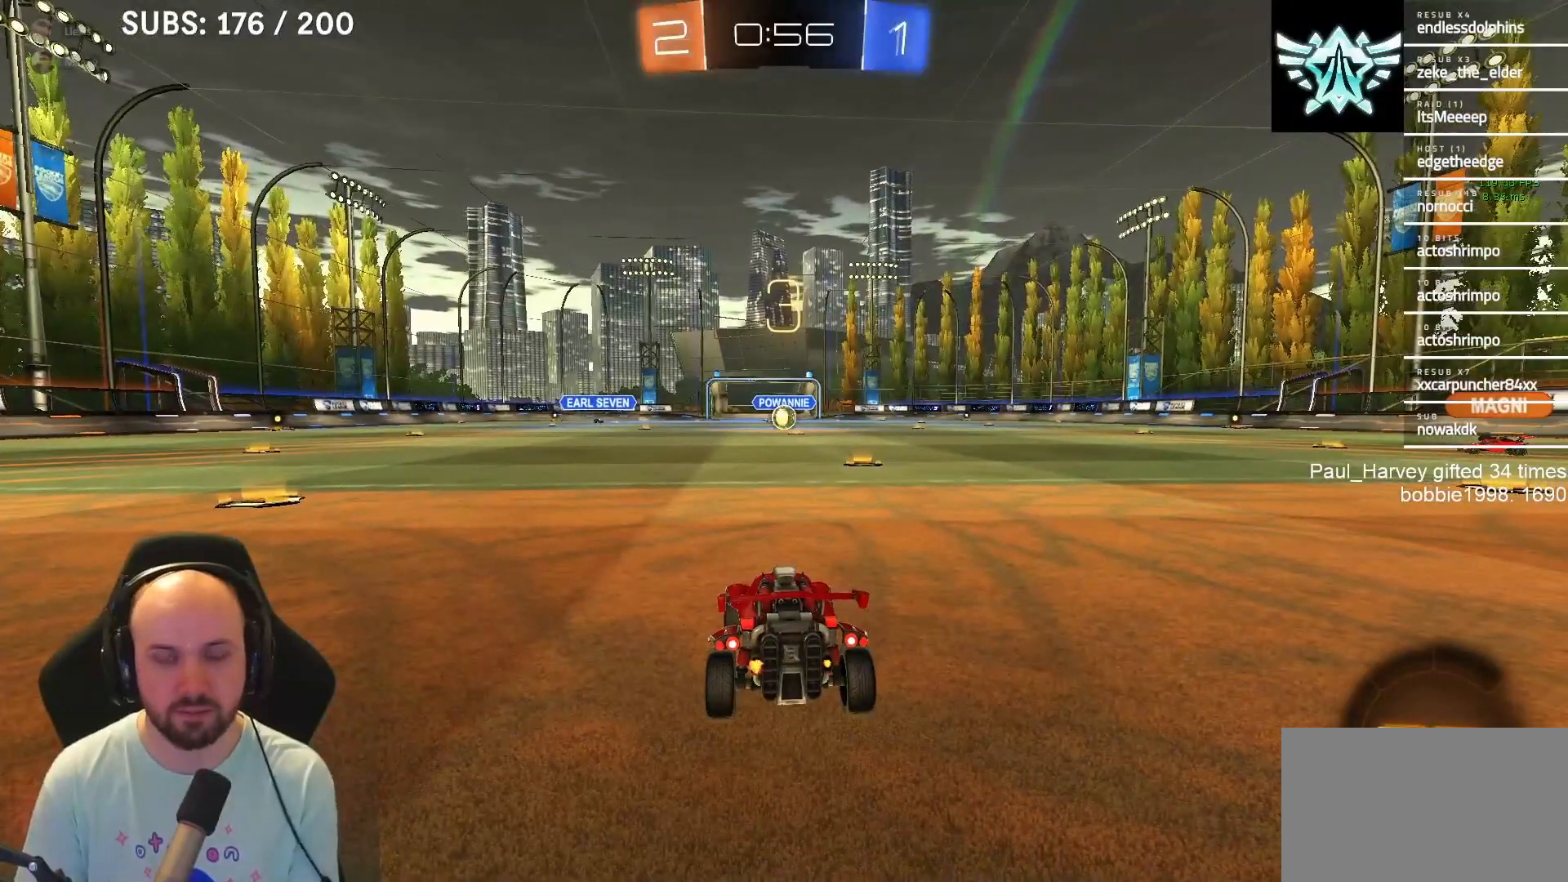
{"buttons": [], "left_stick": "center", "right_stick": "center", "events": []}
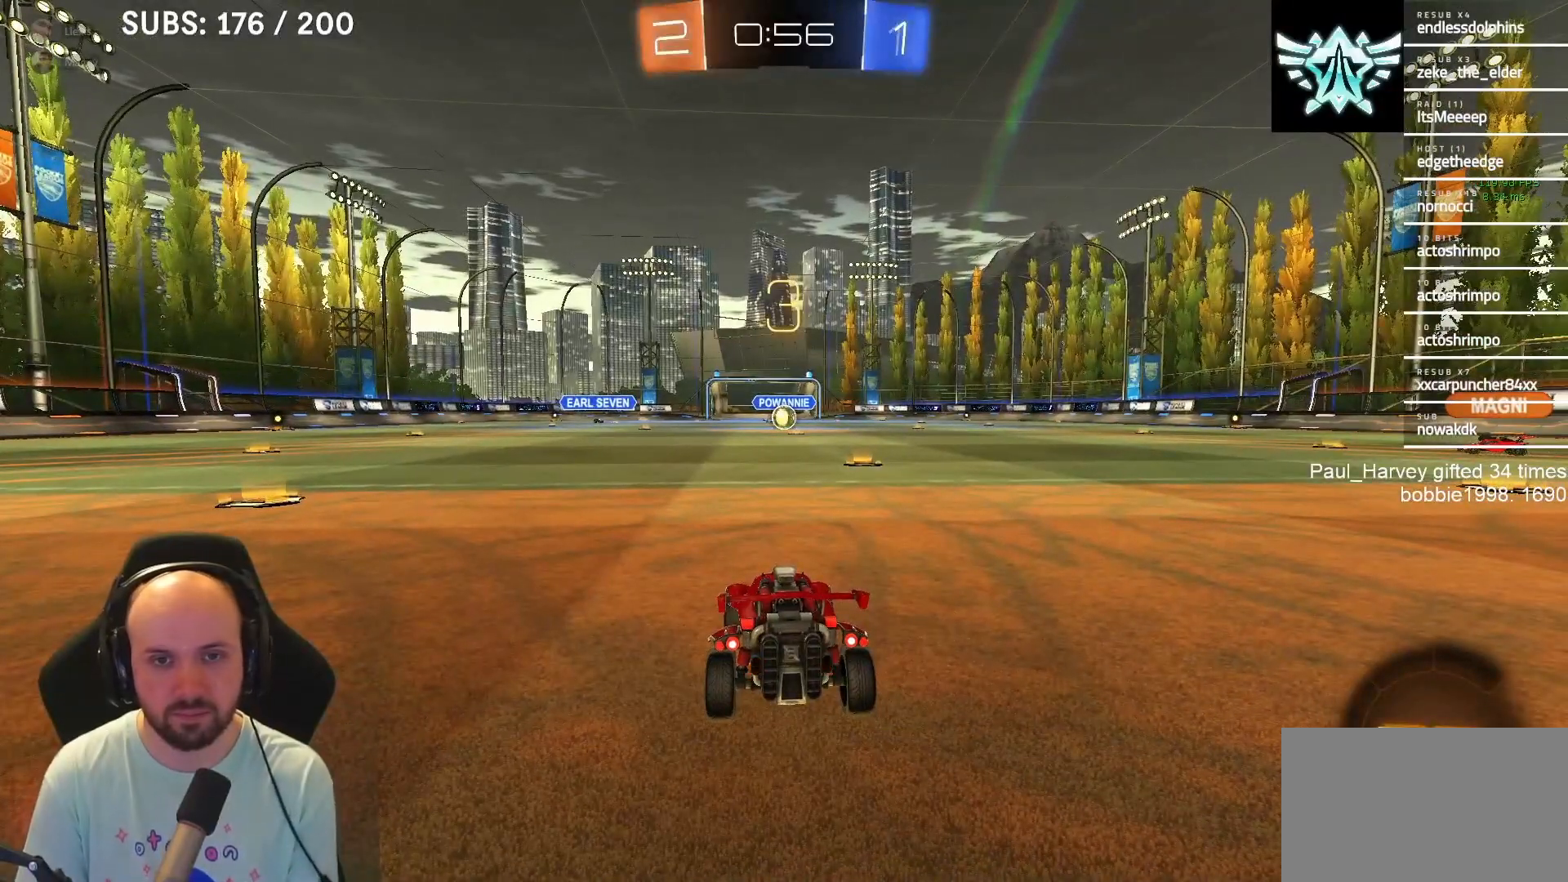
{"buttons": [], "left_stick": "center", "right_stick": "center", "events": []}
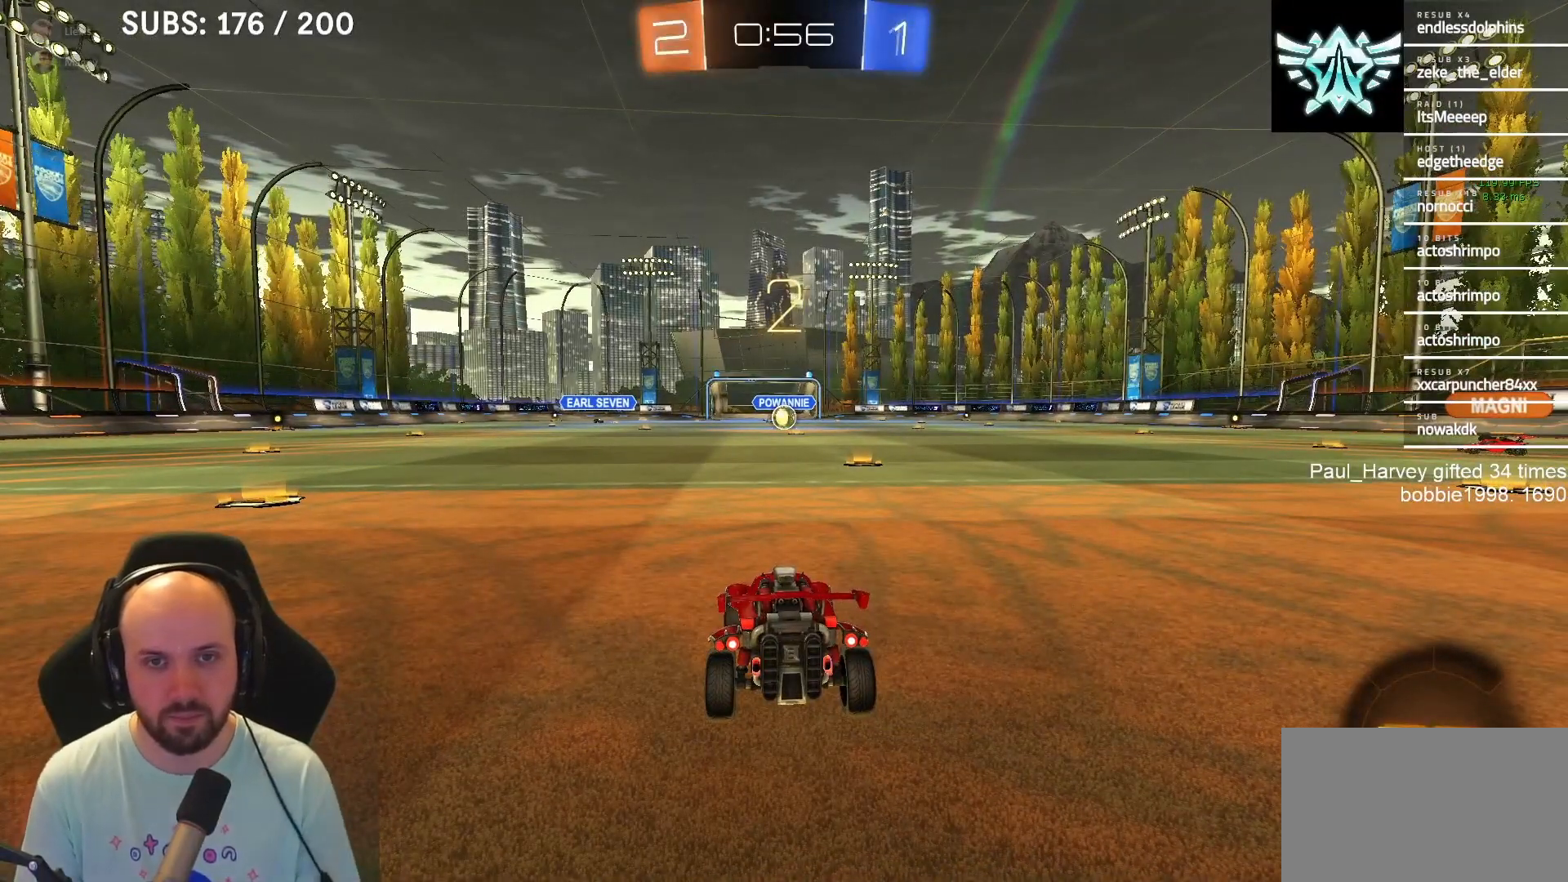
{"buttons": ["R2"], "left_stick": "center", "right_stick": "center", "events": [[133, "R2", "down"], [183, "TRIANGLE", "down"], [250, "TRIANGLE", "up"], [350, "TRIANGLE", "down"], [450, "TRIANGLE", "up"]]}
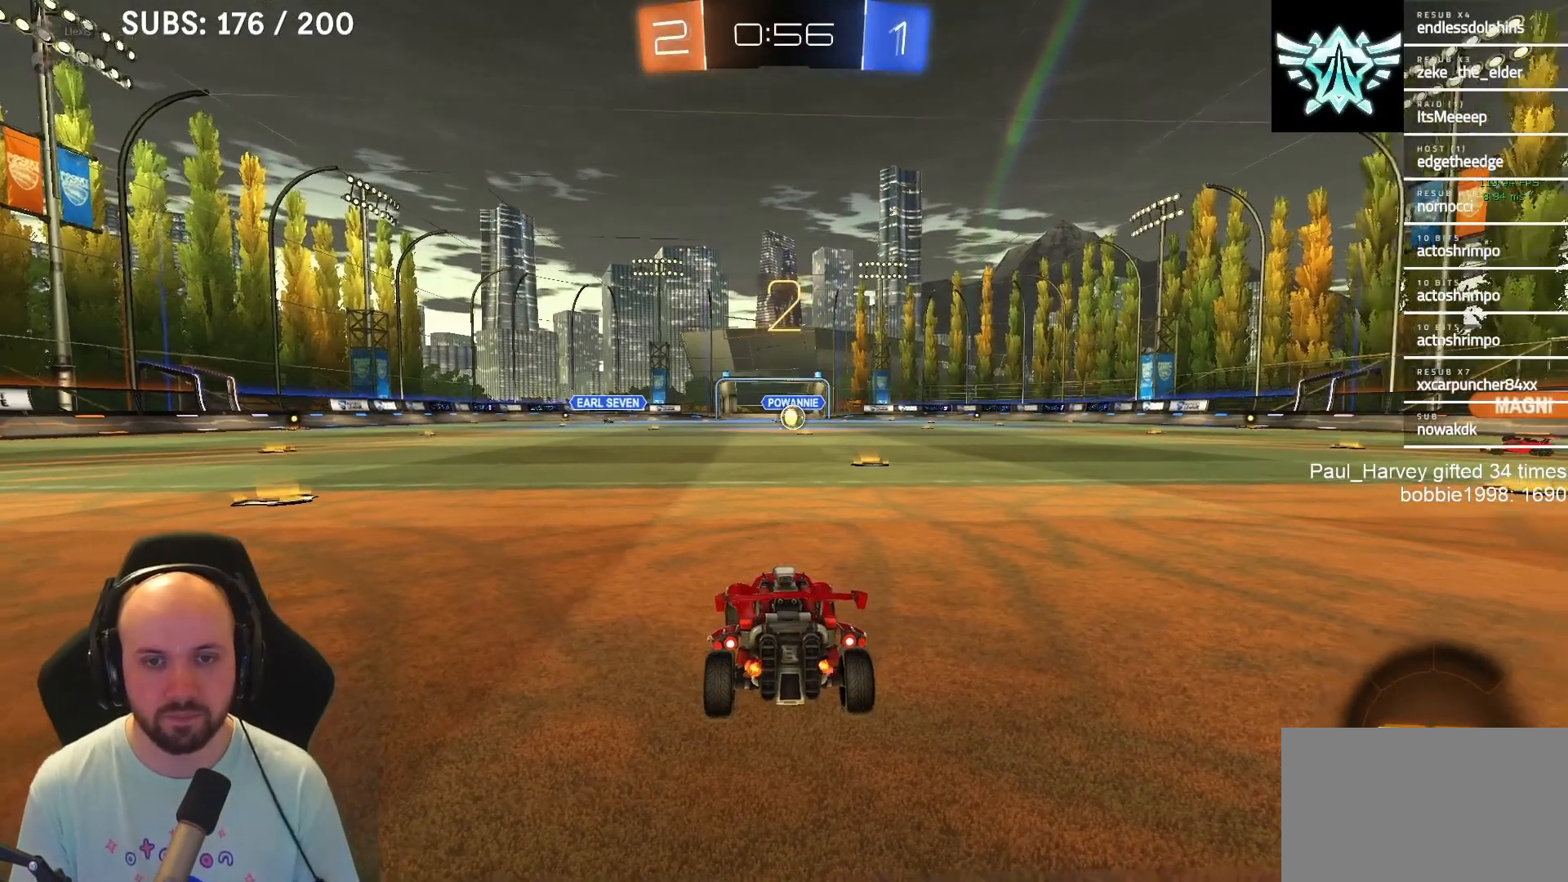
{"buttons": ["R2"], "left_stick": "center", "right_stick": "center", "events": [[283, "R3", "down"], [417, "R3", "up"]]}
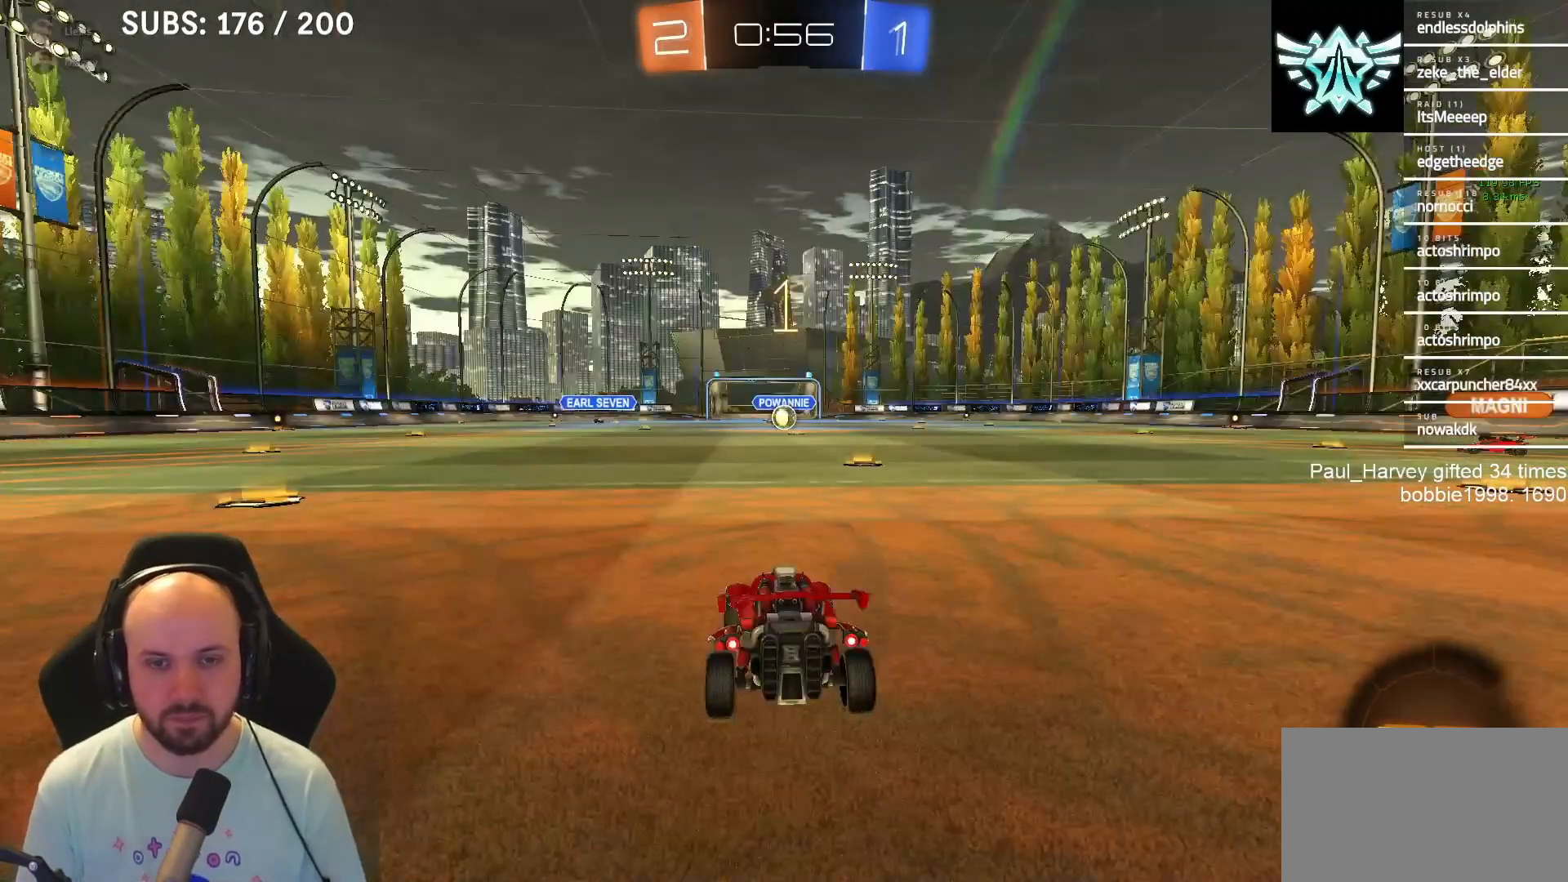
{"buttons": ["R2"], "left_stick": "center", "right_stick": "center", "events": []}
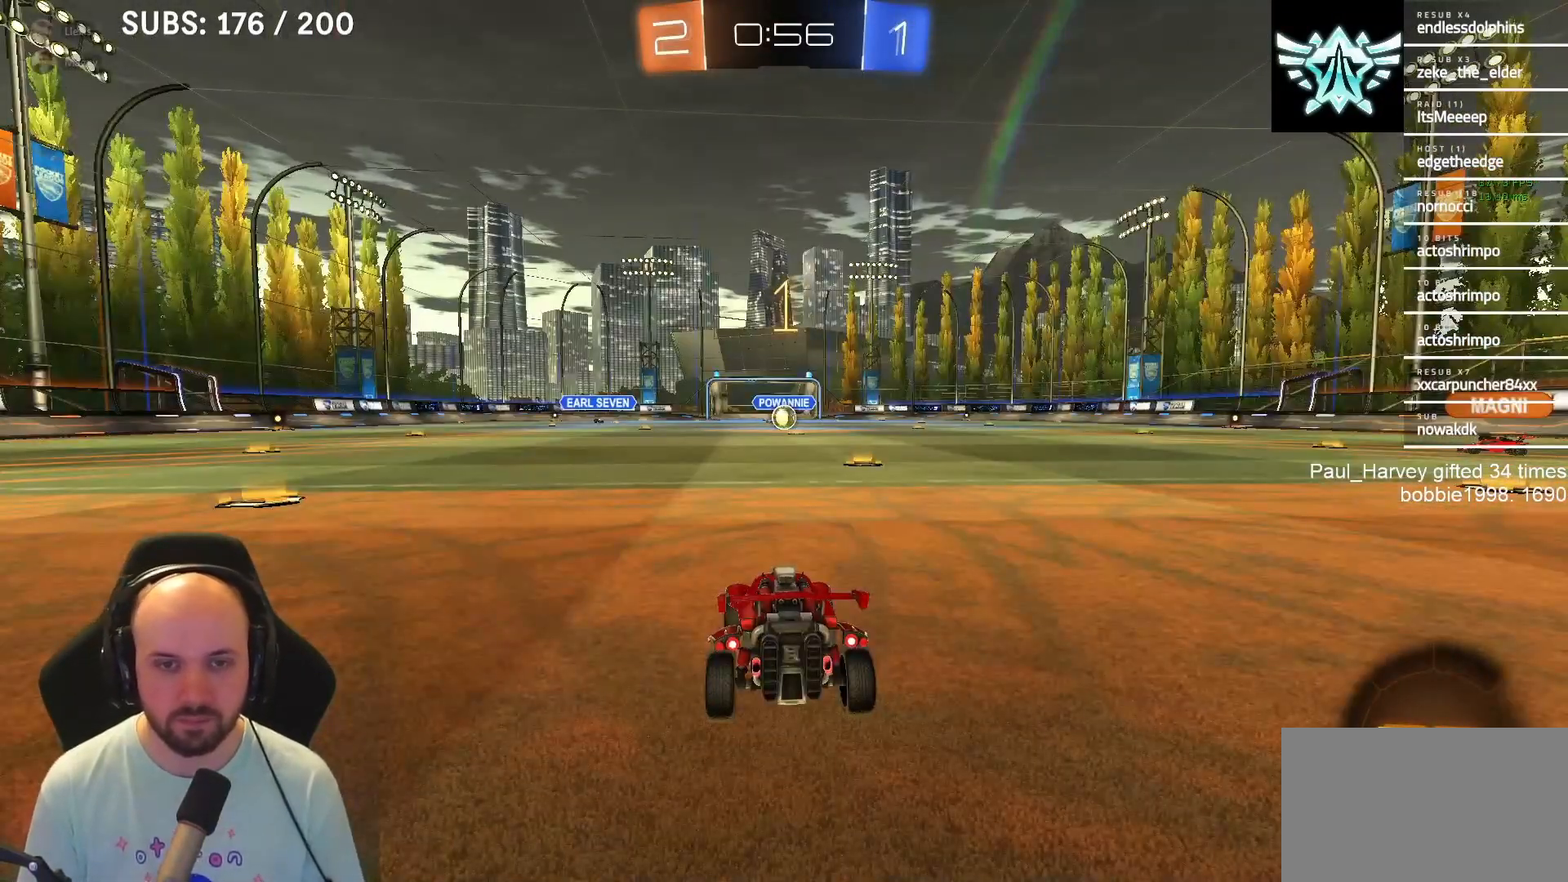
{"buttons": ["CROSS", "SQUARE", "R2"], "left_stick": "left", "right_stick": "center", "events": [[450, "SQUARE", "down"], [450, "left_stick", "left"], [483, "CROSS", "down"]]}
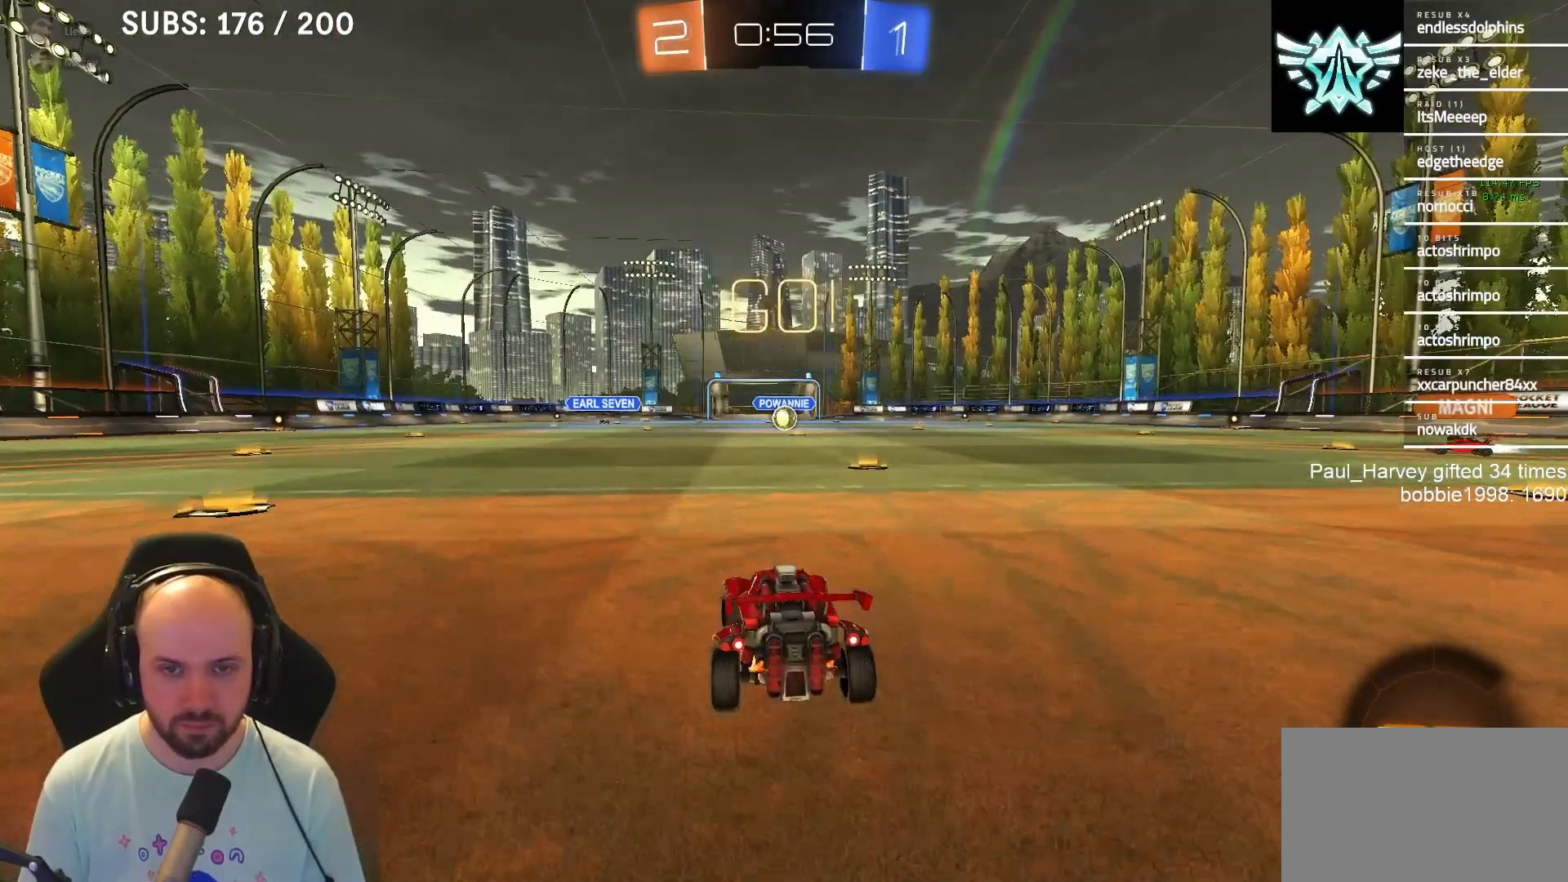
{"buttons": ["CROSS", "SQUARE", "R2"], "left_stick": "down-right", "right_stick": "center", "events": [[17, "L1", "down"], [67, "SQUARE", "up"], [67, "left_stick", "up"], [83, "CROSS", "up"], [133, "CROSS", "down"], [150, "SQUARE", "down"], [150, "left_stick", "right"], [183, "L1", "up"], [217, "left_stick", "down-right"]]}
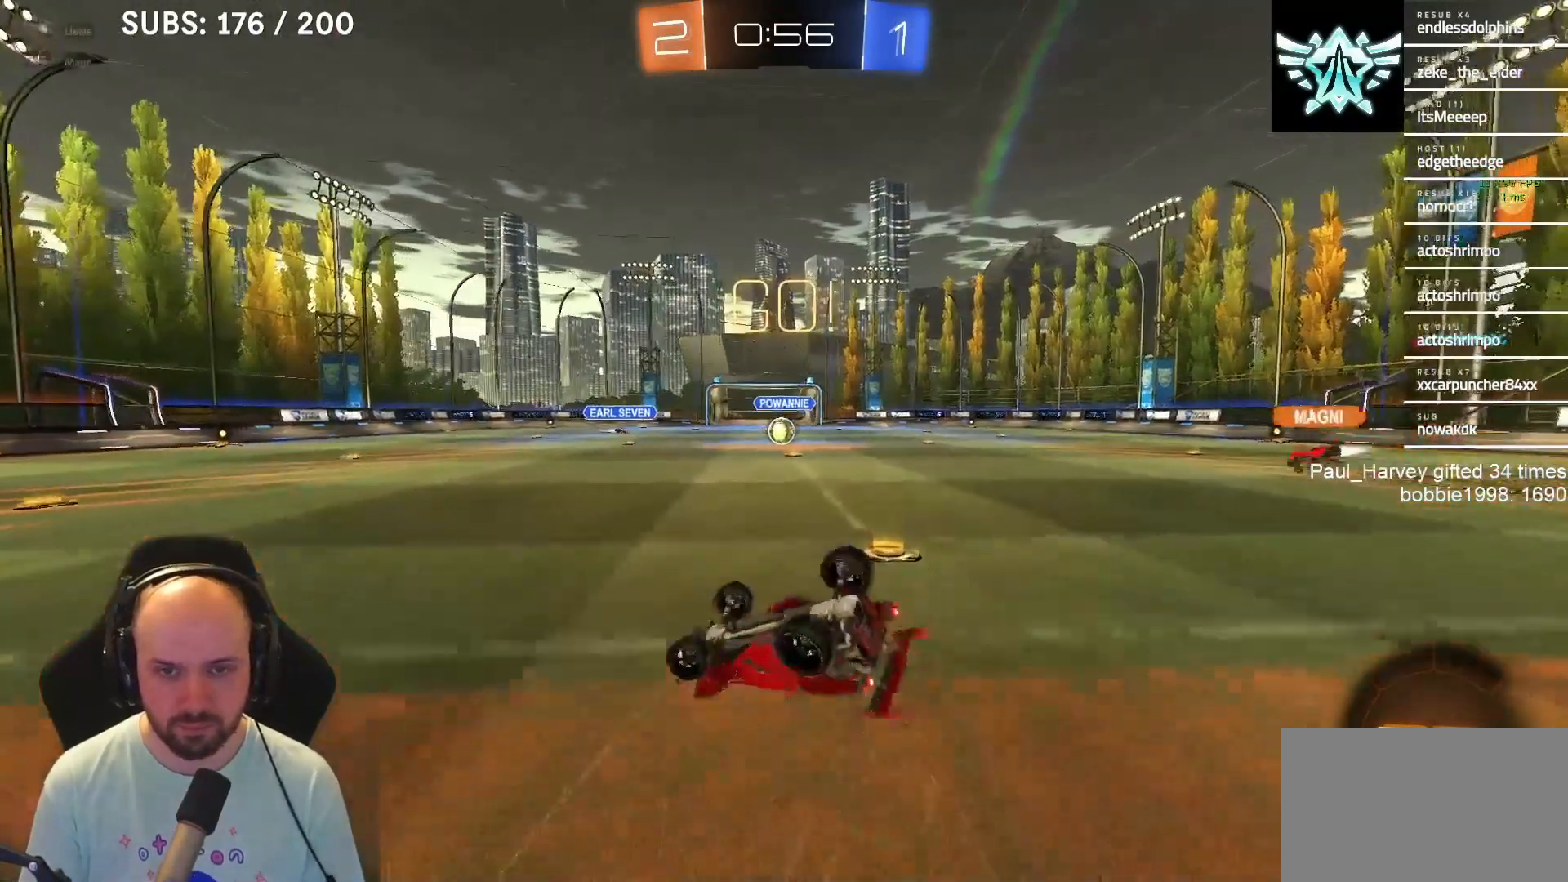
{"buttons": ["R2"], "left_stick": "down-right", "right_stick": "center", "events": [[383, "CROSS", "up"], [433, "SQUARE", "up"]]}
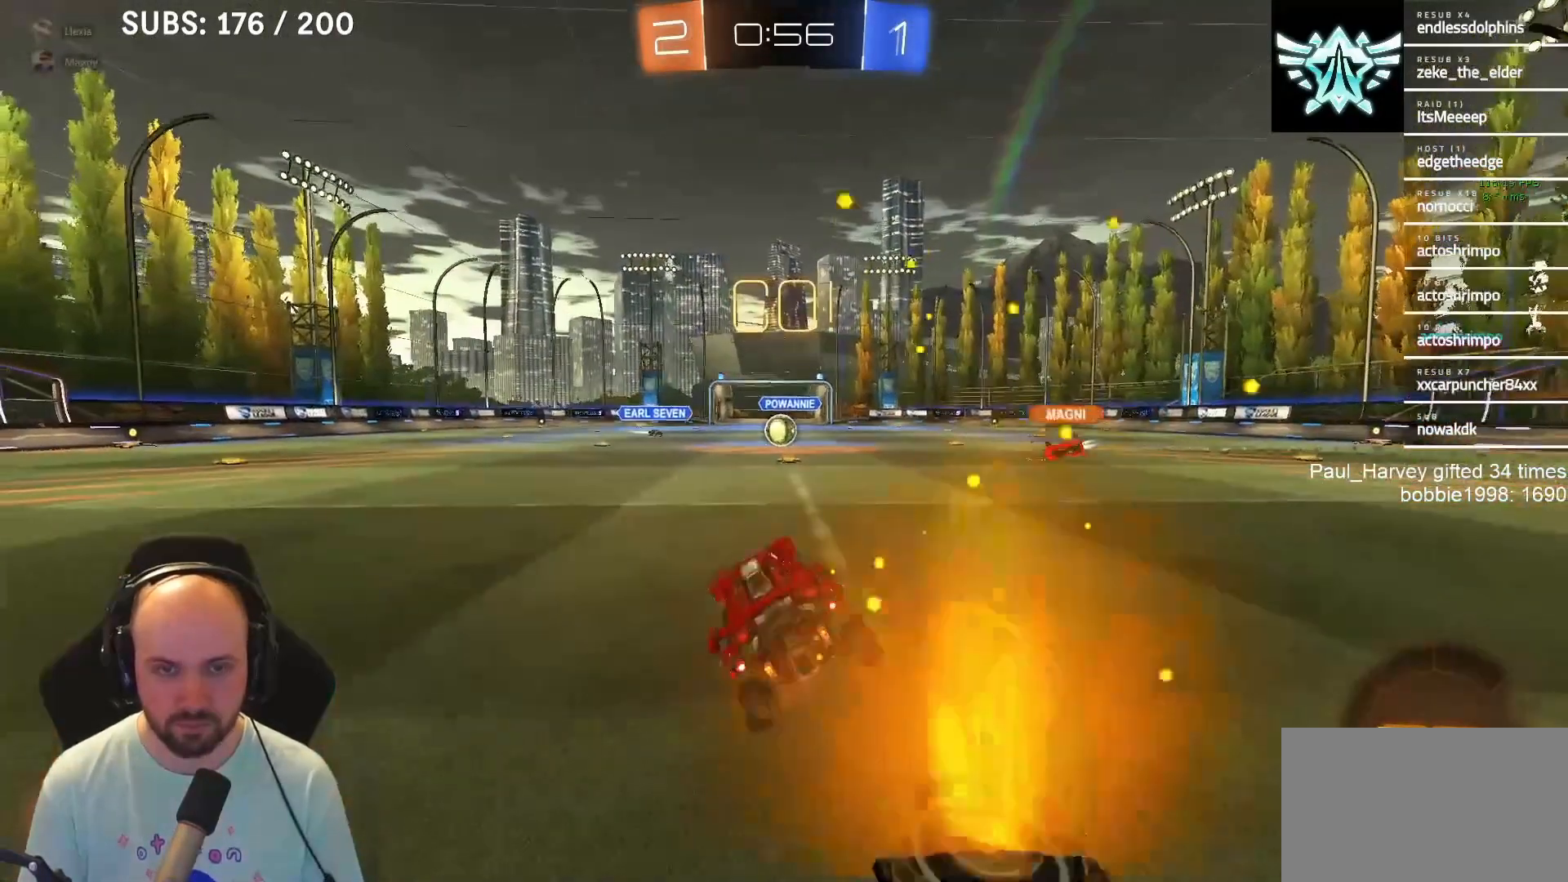
{"buttons": ["R2"], "left_stick": "center", "right_stick": "center", "events": [[50, "left_stick", "center"]]}
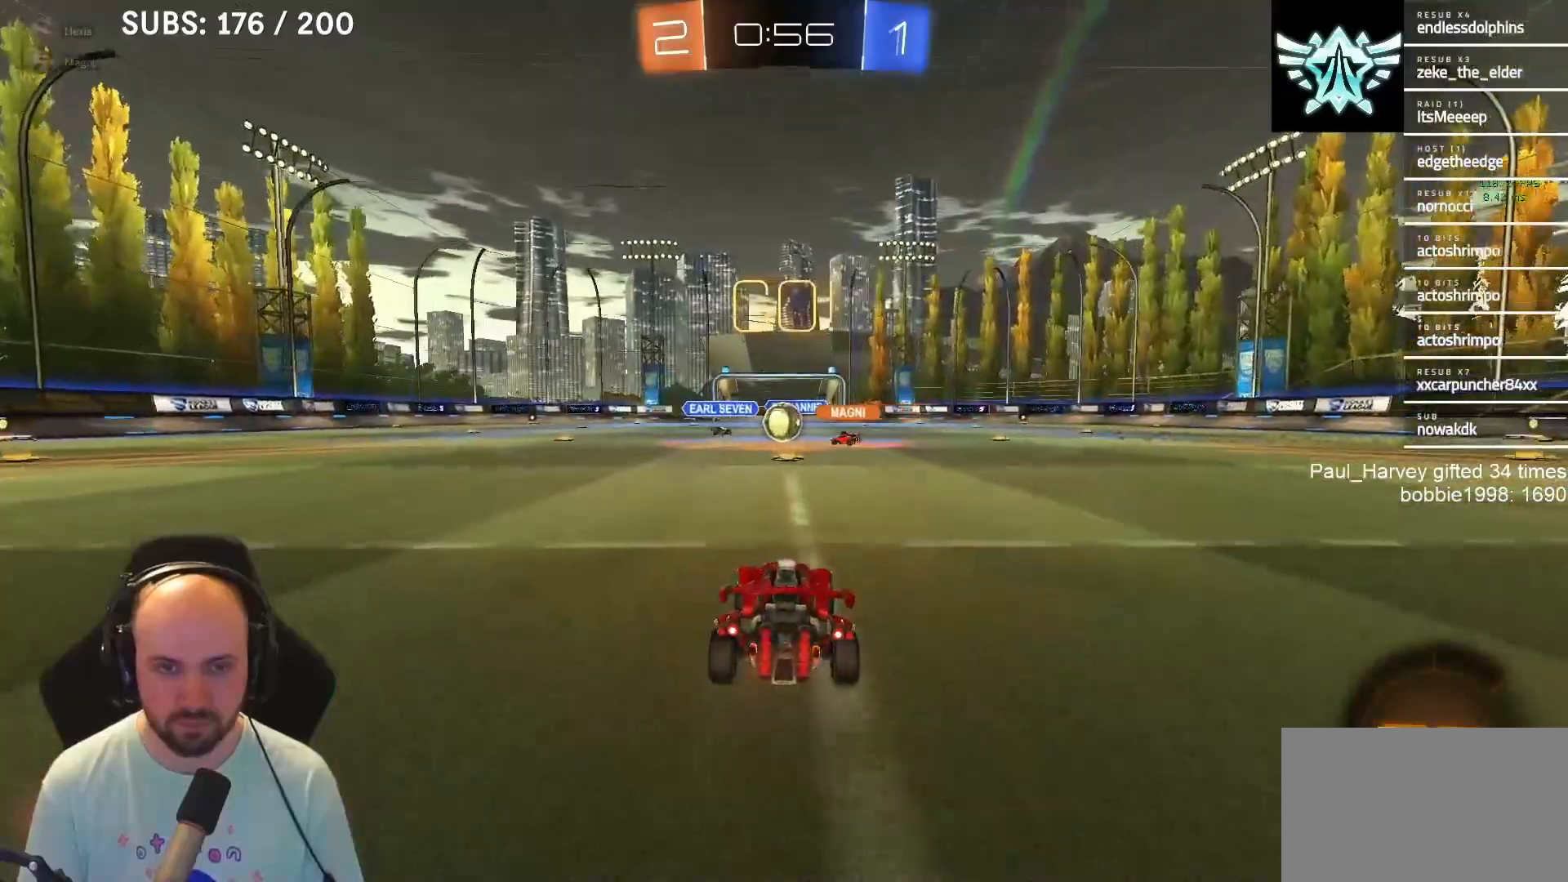
{"buttons": ["R2"], "left_stick": "left", "right_stick": "center", "events": [[383, "SQUARE", "down"], [383, "left_stick", "left"], [450, "SQUARE", "up"]]}
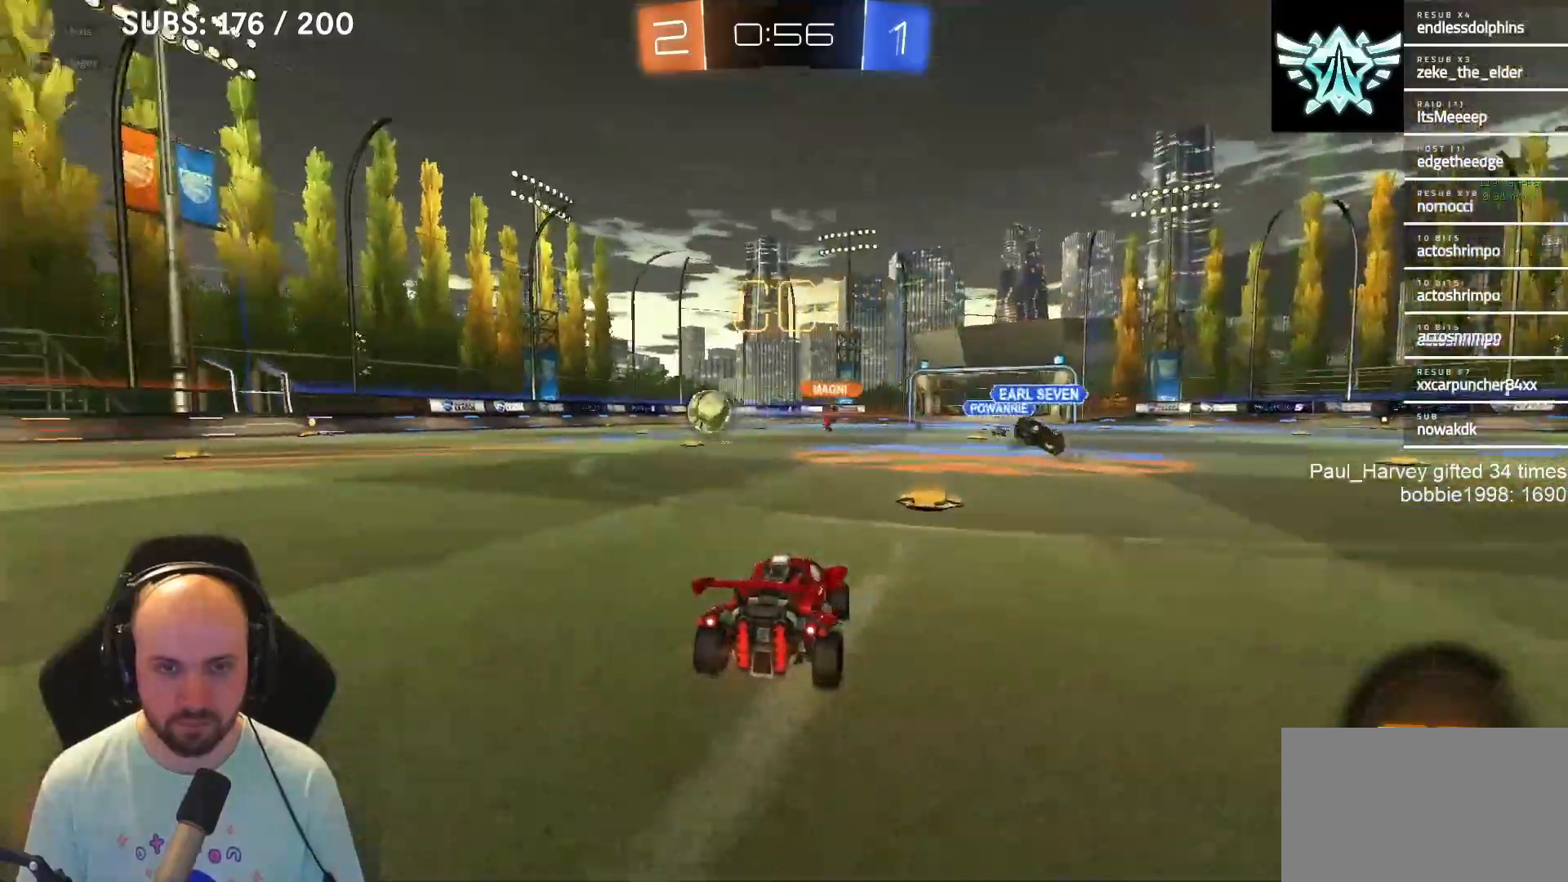
{"buttons": ["L1", "R2"], "left_stick": "left", "right_stick": "center", "events": [[167, "L1", "down"]]}
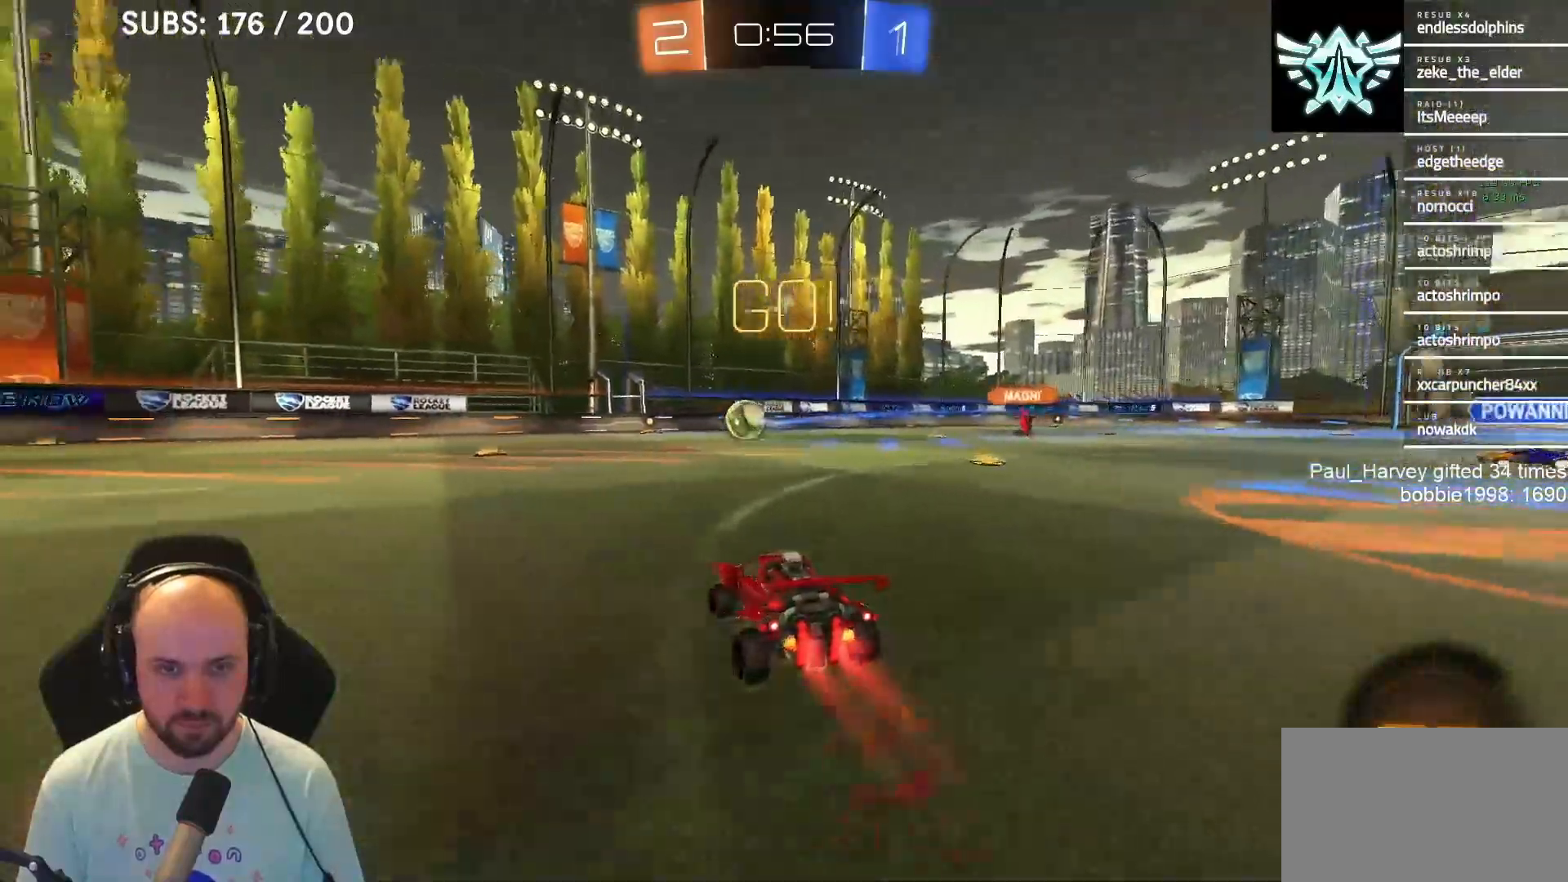
{"buttons": ["CROSS", "L1", "R2"], "left_stick": "up-left", "right_stick": "center", "events": [[100, "TRIANGLE", "down"], [183, "TRIANGLE", "up"], [433, "CROSS", "down"], [433, "left_stick", "up-left"]]}
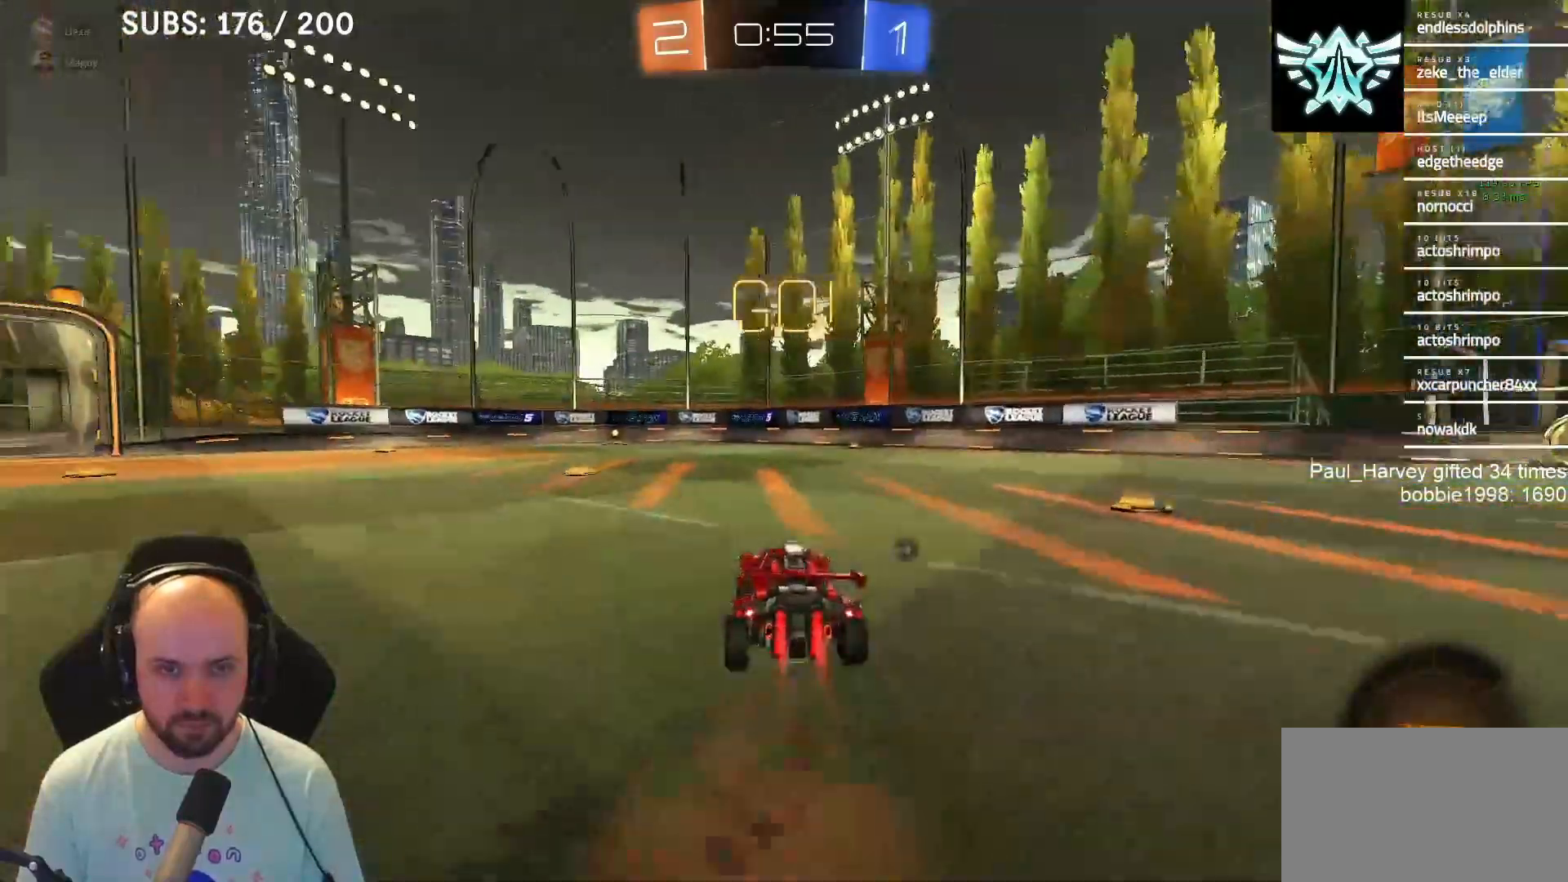
{"buttons": ["SQUARE", "L1", "R2"], "left_stick": "up-left", "right_stick": "center", "events": [[67, "SQUARE", "down"], [150, "left_stick", "down"], [250, "left_stick", "down-left"], [317, "CROSS", "up"], [417, "left_stick", "up-left"]]}
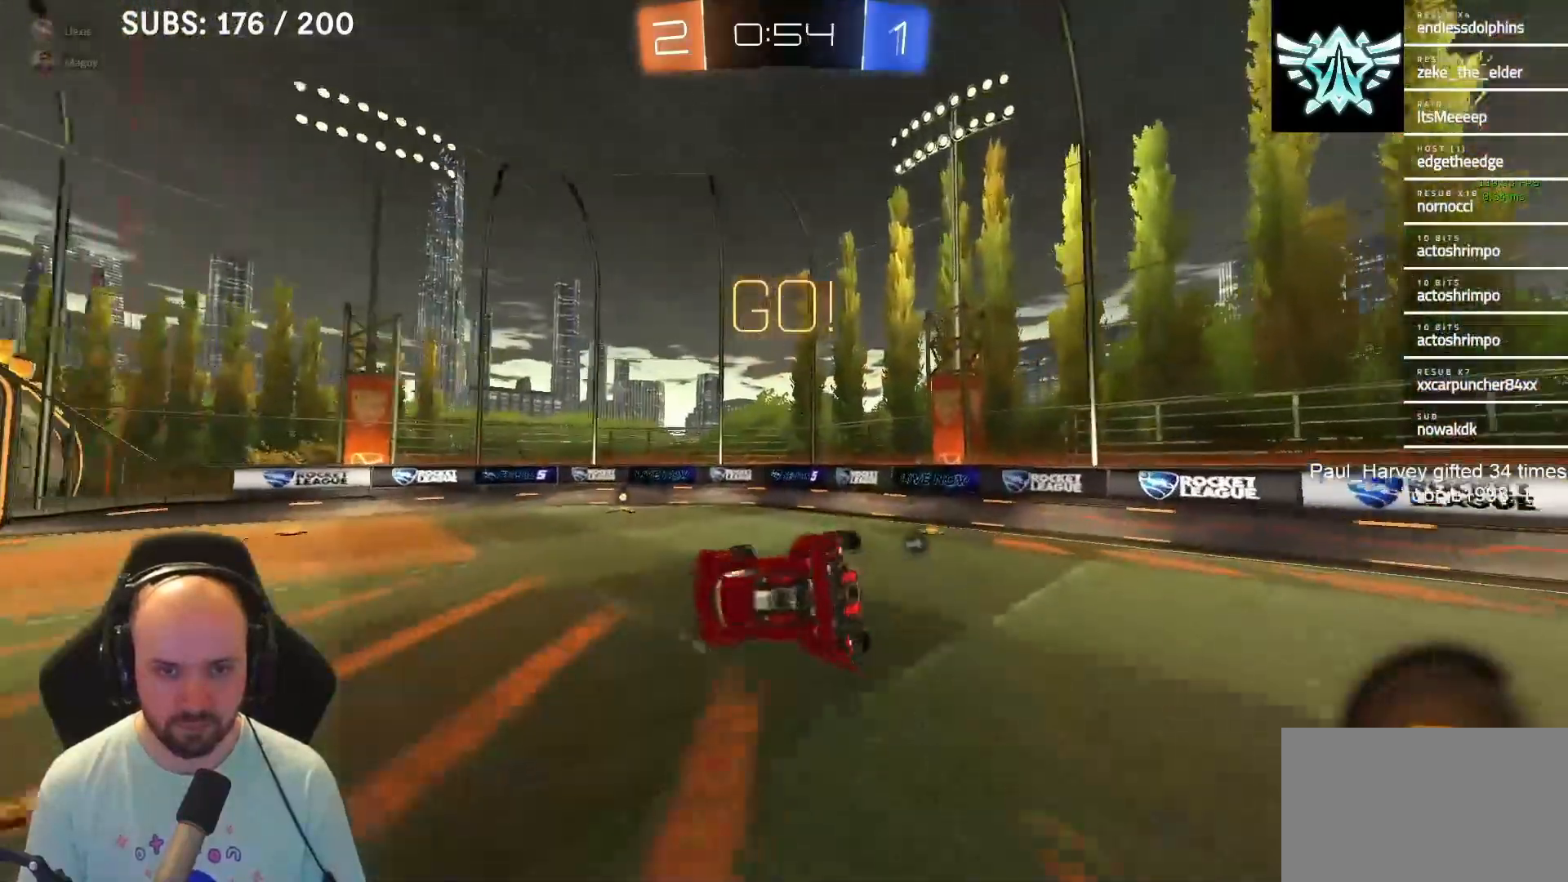
{"buttons": ["R2"], "left_stick": "right", "right_stick": "center", "events": [[17, "L1", "up"], [83, "left_stick", "right"], [350, "SQUARE", "up"]]}
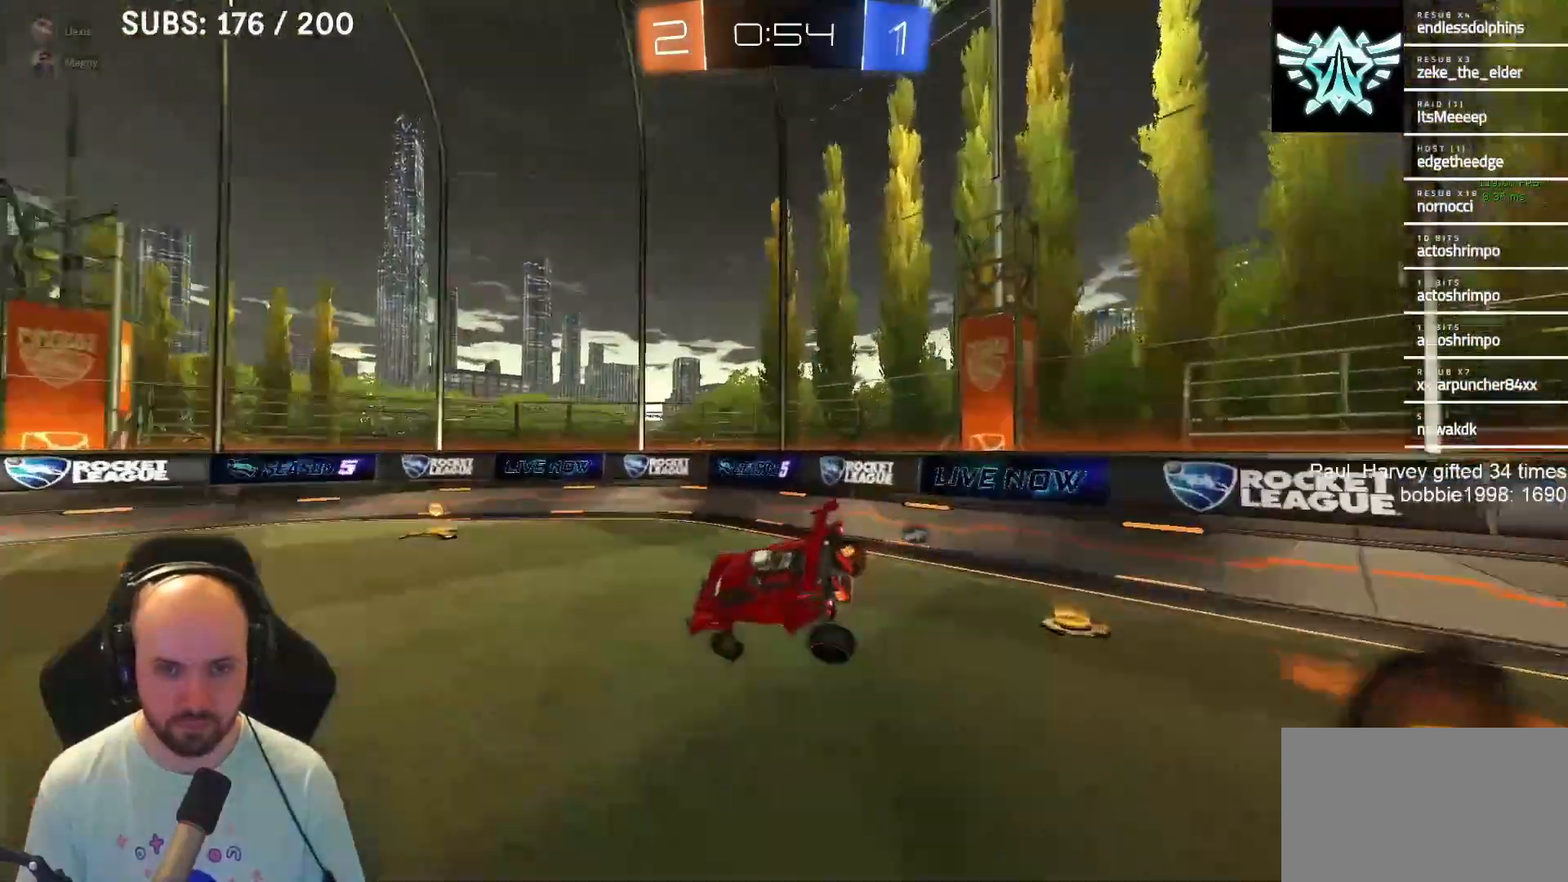
{"buttons": ["L2"], "left_stick": "left", "right_stick": "center", "events": [[117, "left_stick", "center"], [250, "left_stick", "up-left"], [417, "L2", "down"], [417, "left_stick", "left"], [433, "R2", "up"]]}